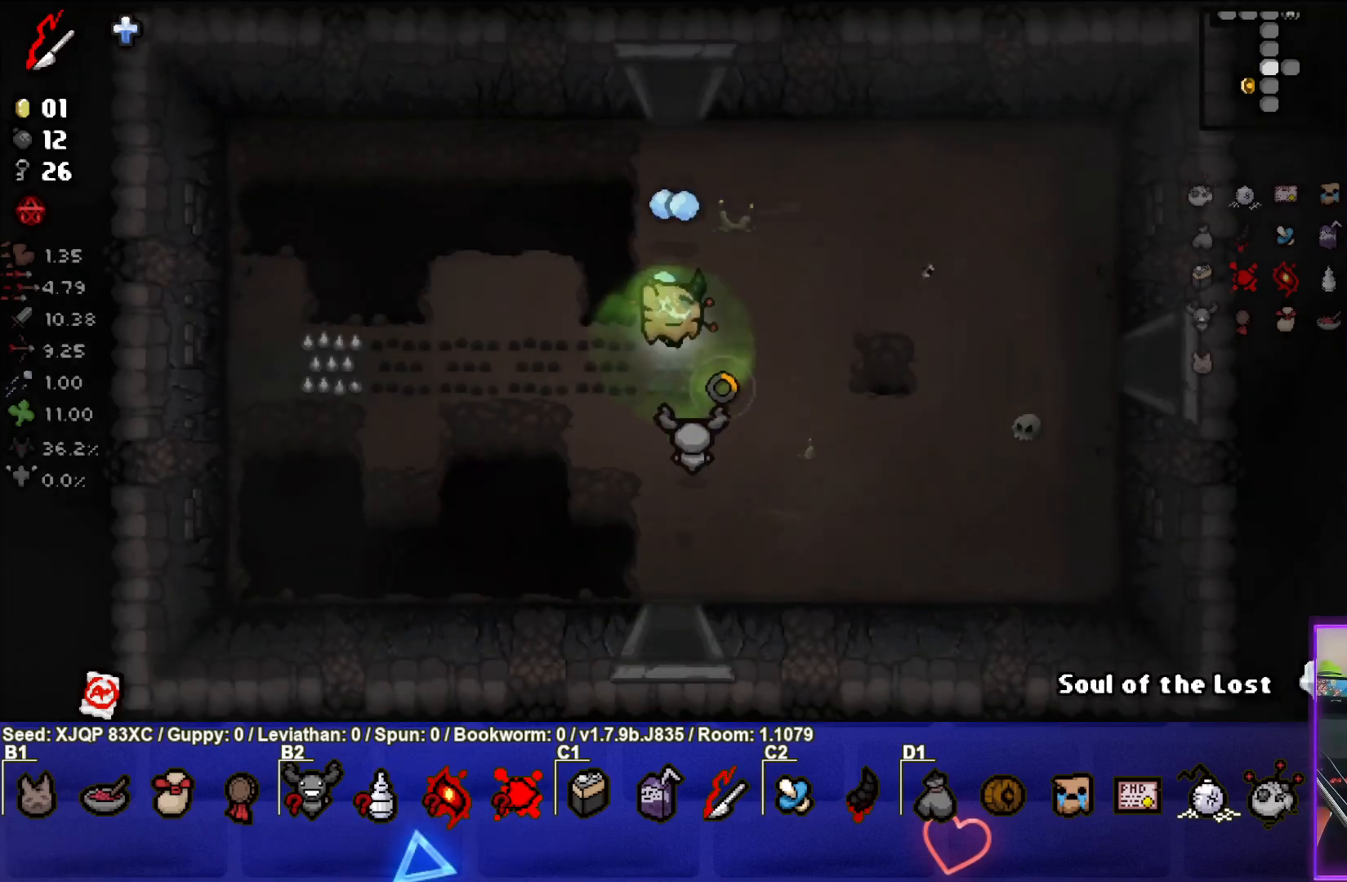
Gameplay with a controller (PlayStation layout); each line is a JSON object with the inputs held at the frame after it. "events" lists button and stick changes between this image and that frame as [ms after this image, input, new state], when the widget could be followed in between.
{"buttons": [], "left_stick": "up", "right_stick": "center", "events": [[300, "TRIANGLE", "up"]]}
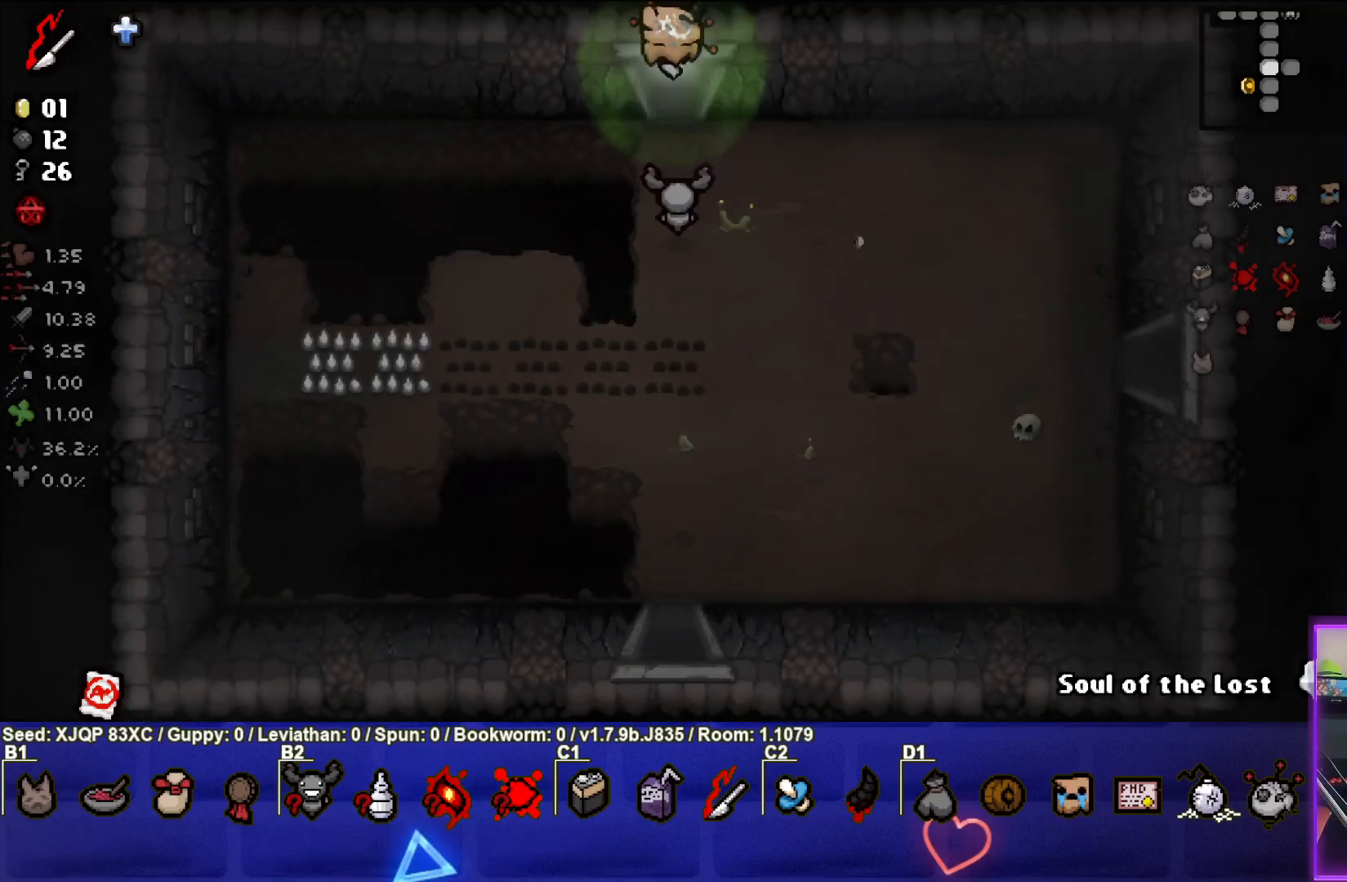
{"buttons": [], "left_stick": "up", "right_stick": "center", "events": [[50, "left_stick", "center"], [417, "left_stick", "up"]]}
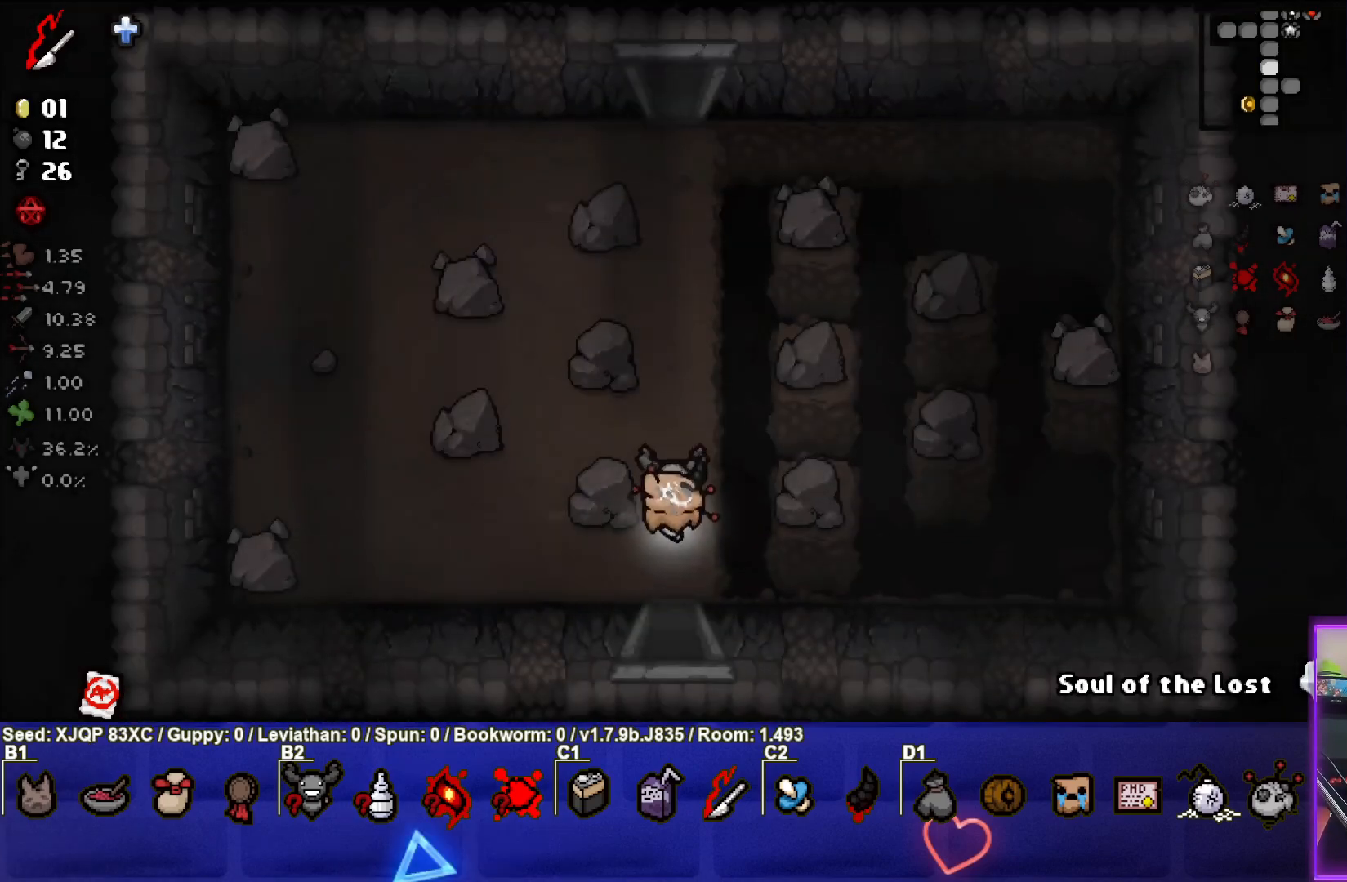
{"buttons": [], "left_stick": "up", "right_stick": "center", "events": []}
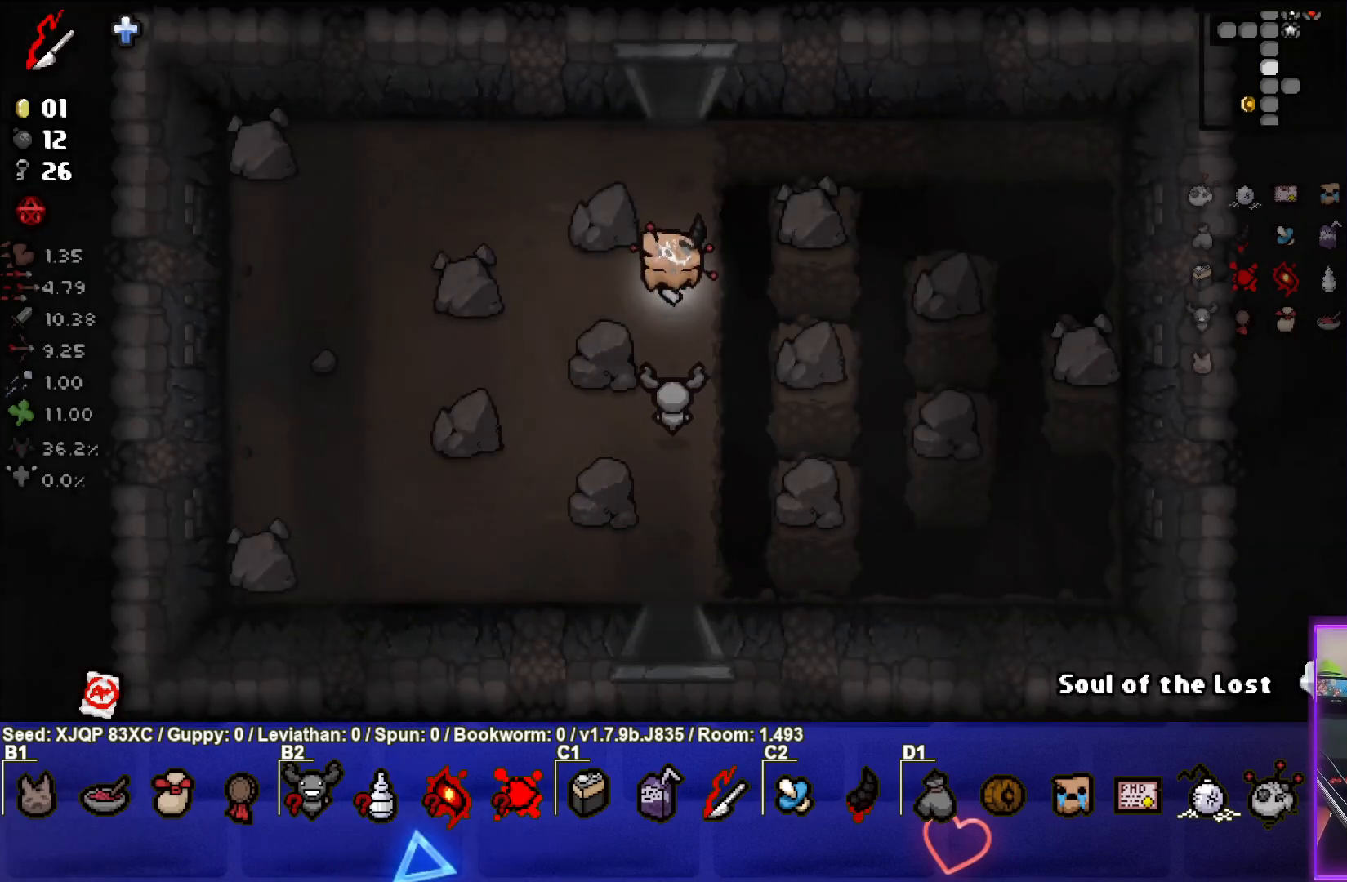
{"buttons": [], "left_stick": "up", "right_stick": "center", "events": []}
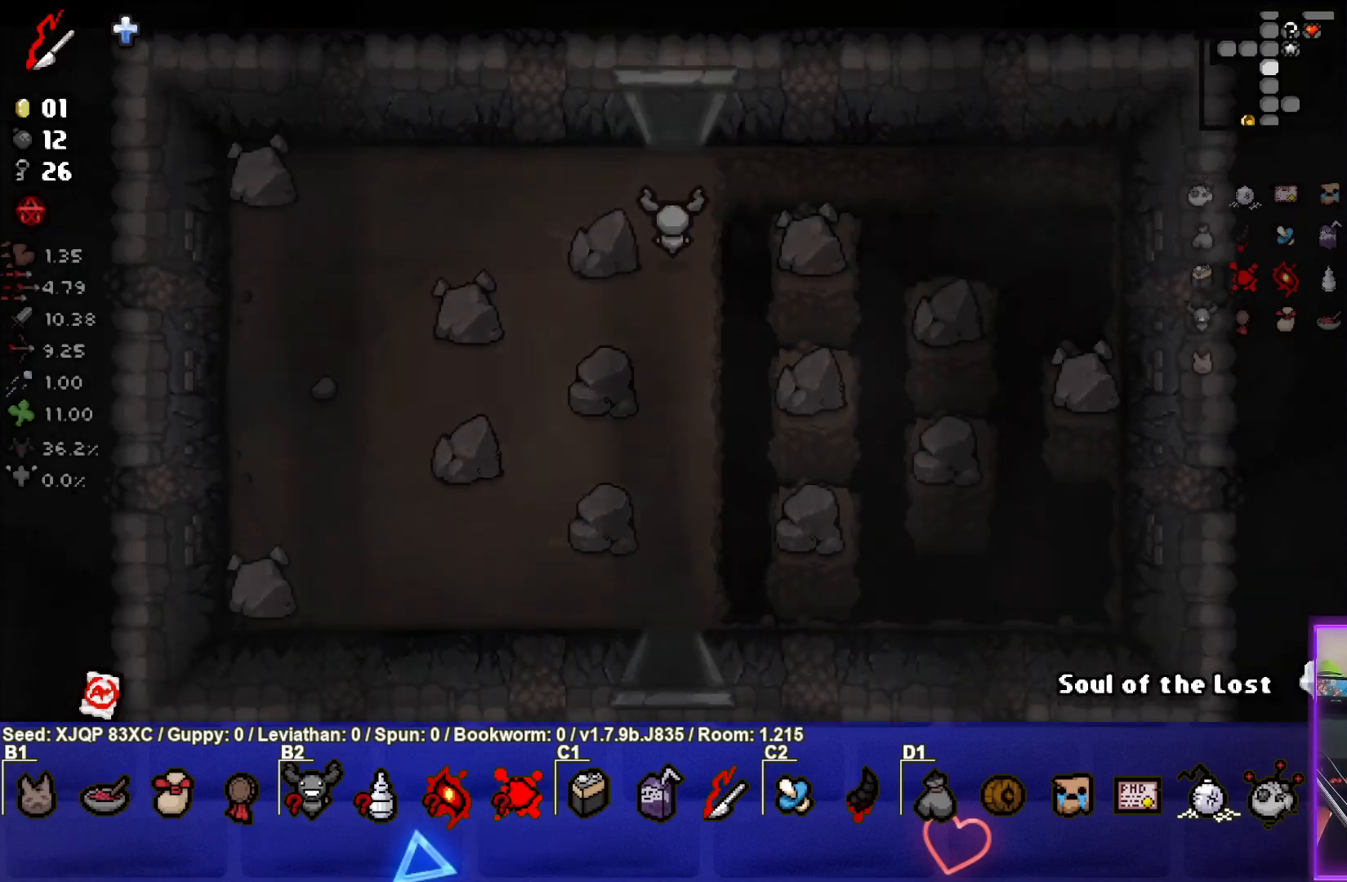
{"buttons": [], "left_stick": "up", "right_stick": "center", "events": [[233, "left_stick", "center"], [350, "left_stick", "up"]]}
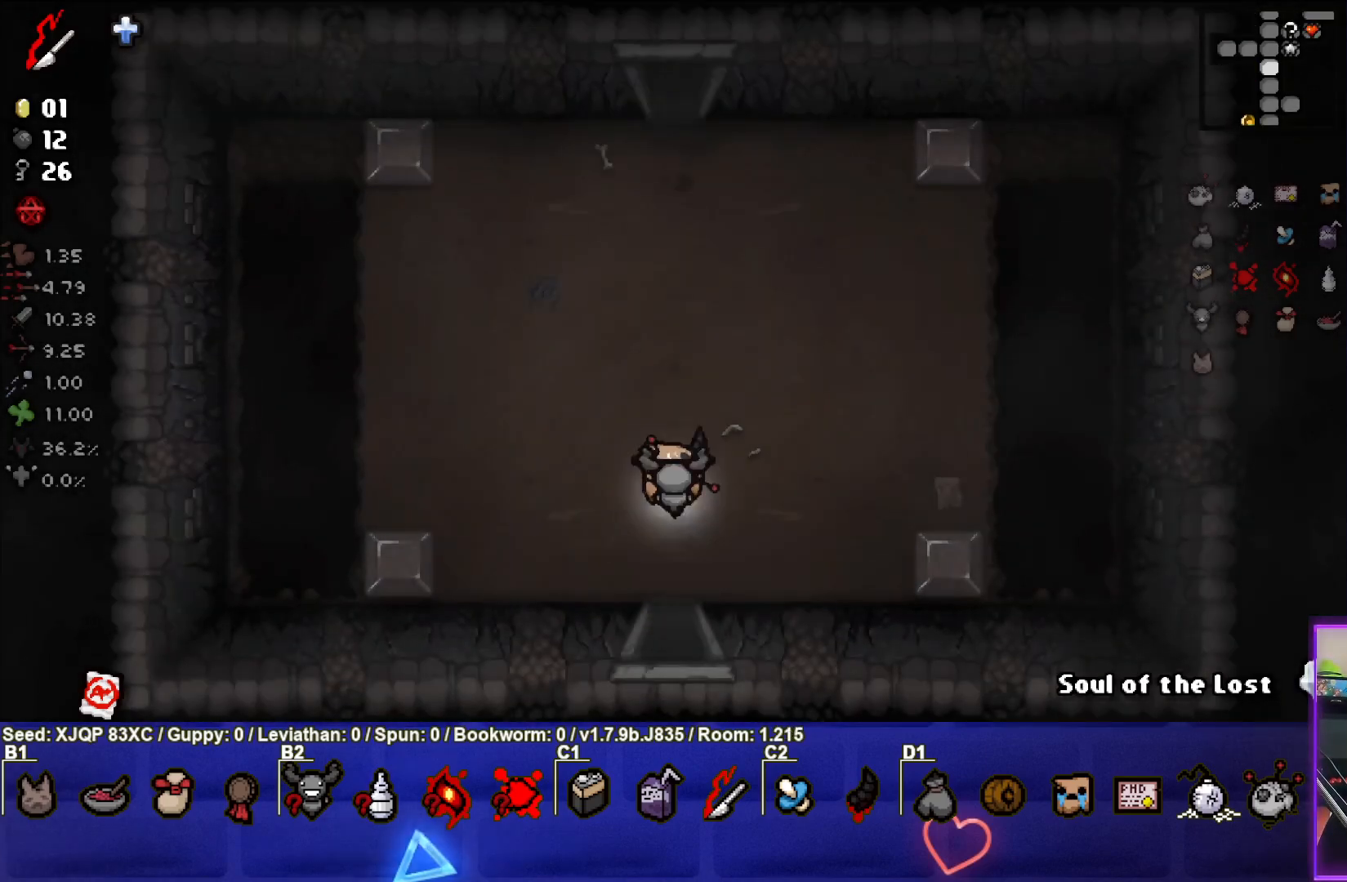
{"buttons": [], "left_stick": "up", "right_stick": "center", "events": []}
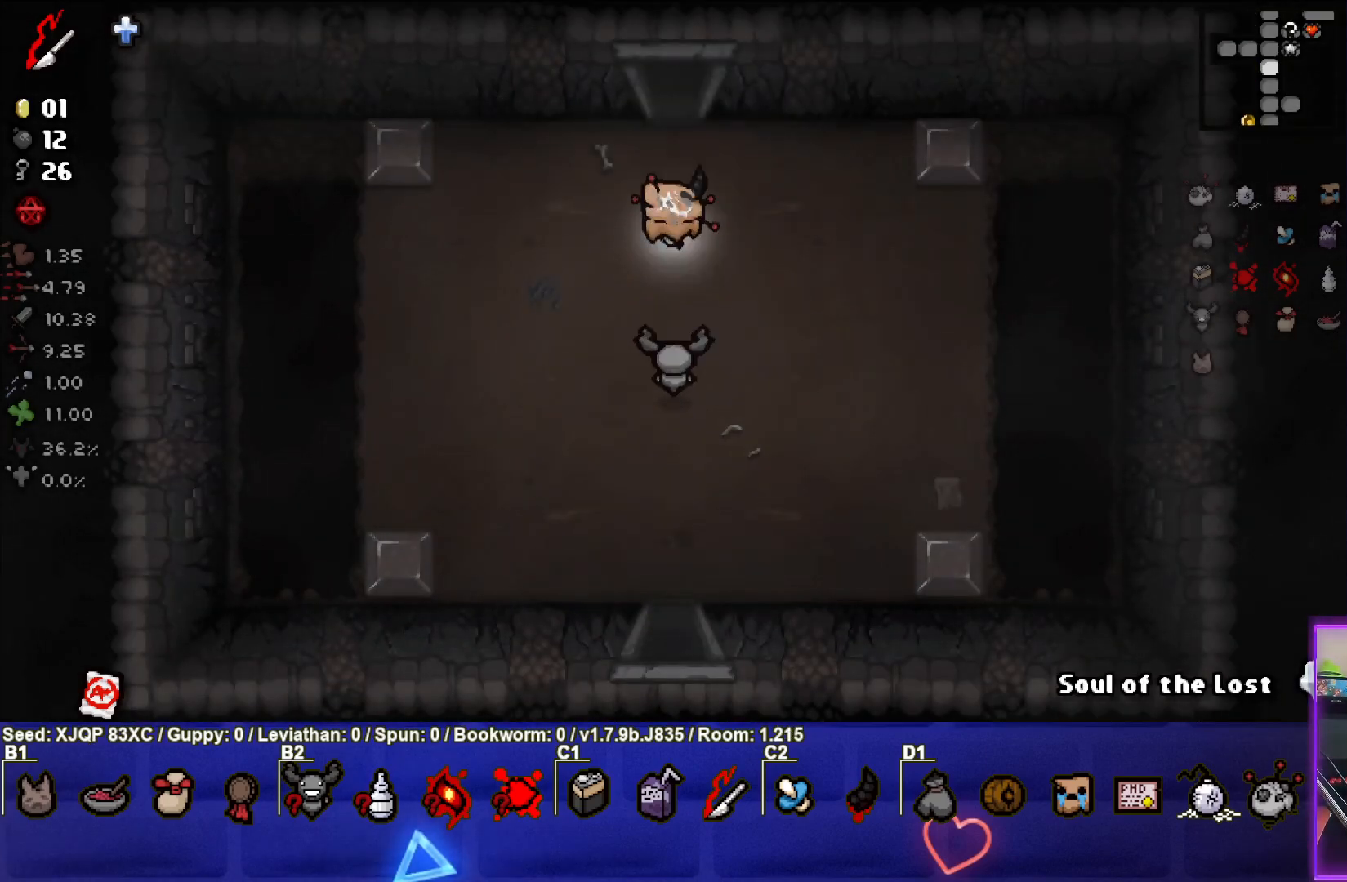
{"buttons": [], "left_stick": "center", "right_stick": "center", "events": [[450, "left_stick", "center"]]}
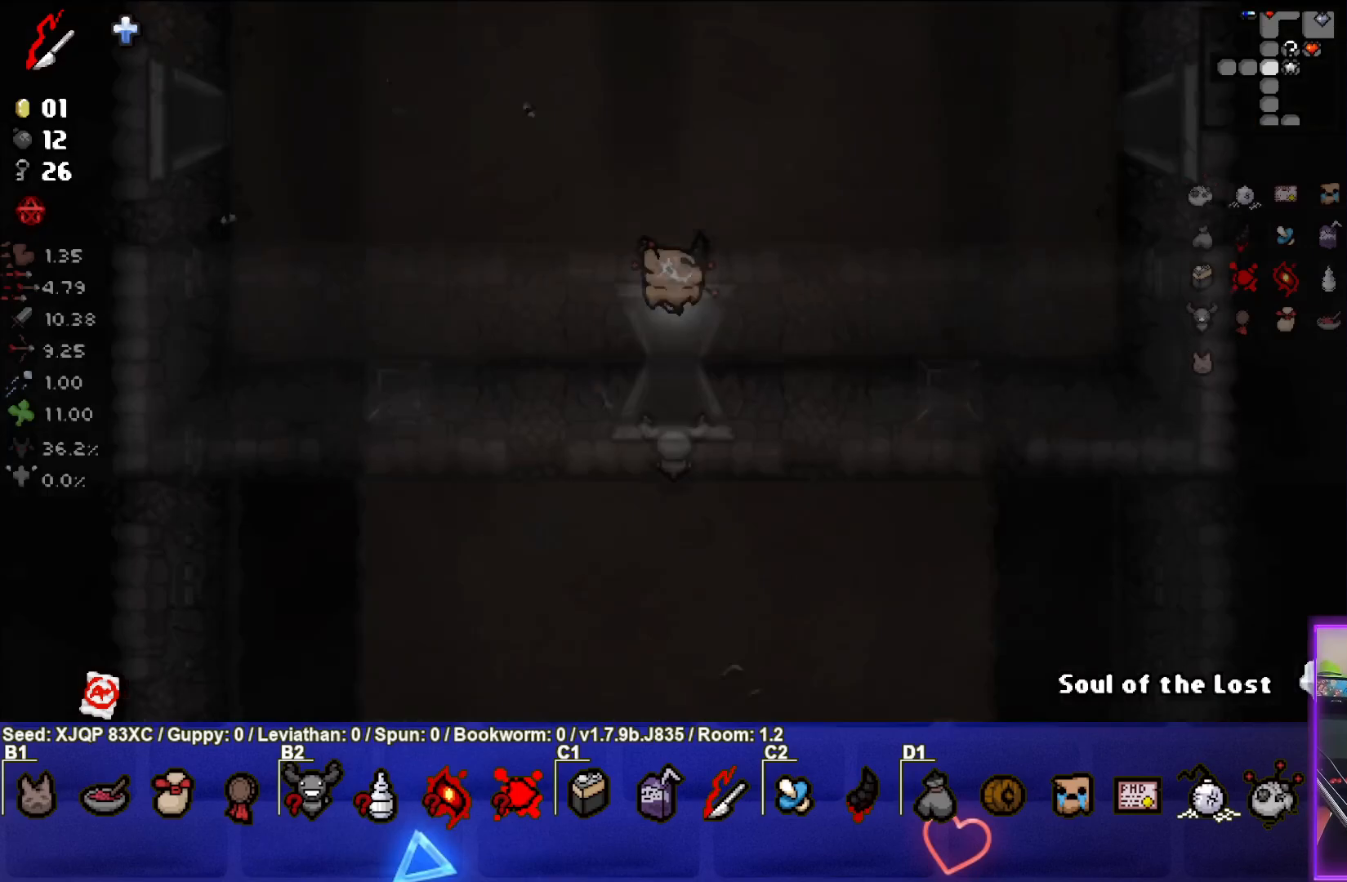
{"buttons": ["SQUARE"], "left_stick": "up", "right_stick": "center", "events": [[267, "left_stick", "up"], [450, "SQUARE", "down"]]}
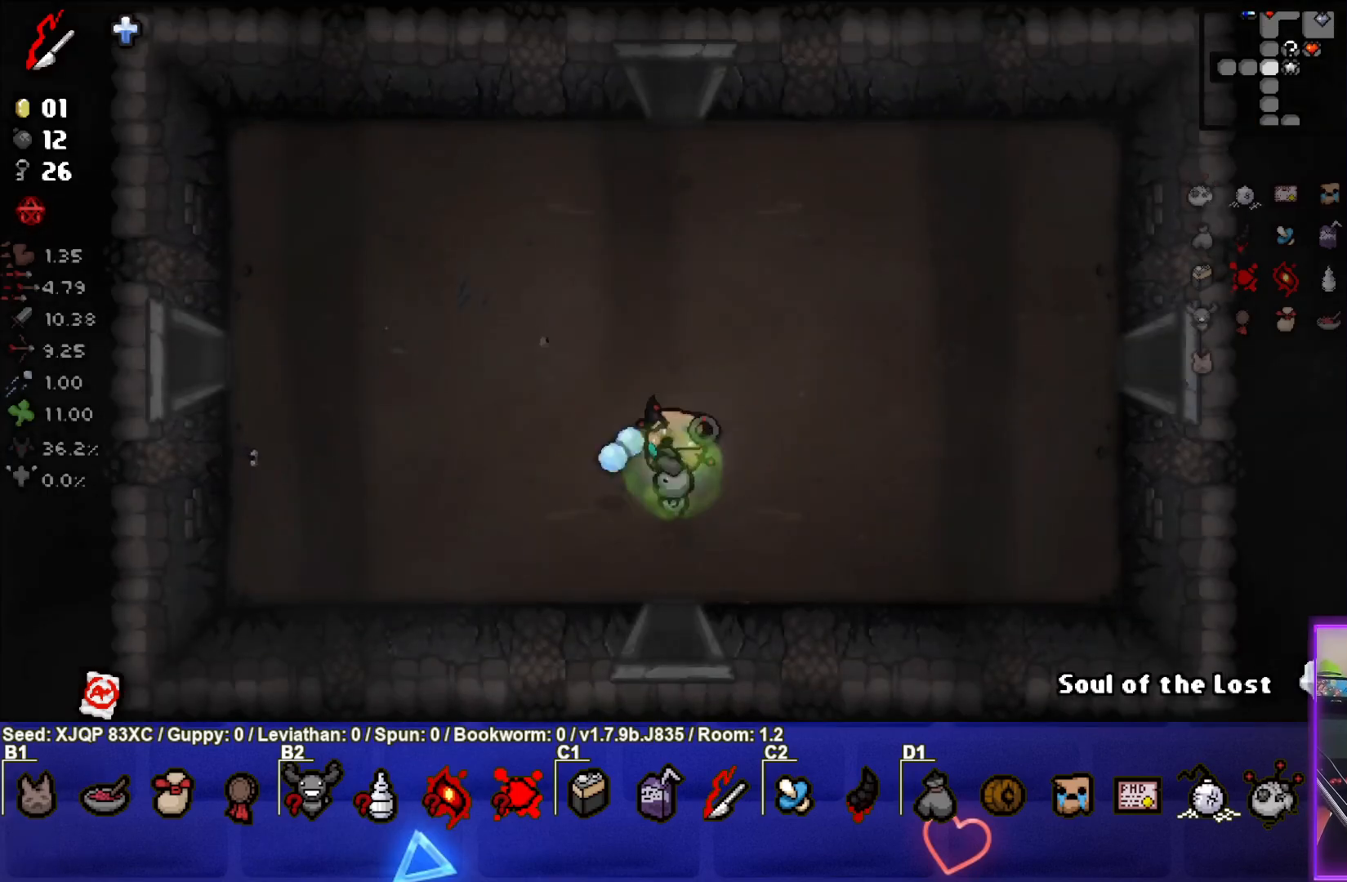
{"buttons": [], "left_stick": "up", "right_stick": "center", "events": [[83, "SQUARE", "up"], [167, "SQUARE", "down"], [267, "SQUARE", "up"], [333, "SQUARE", "down"], [450, "SQUARE", "up"]]}
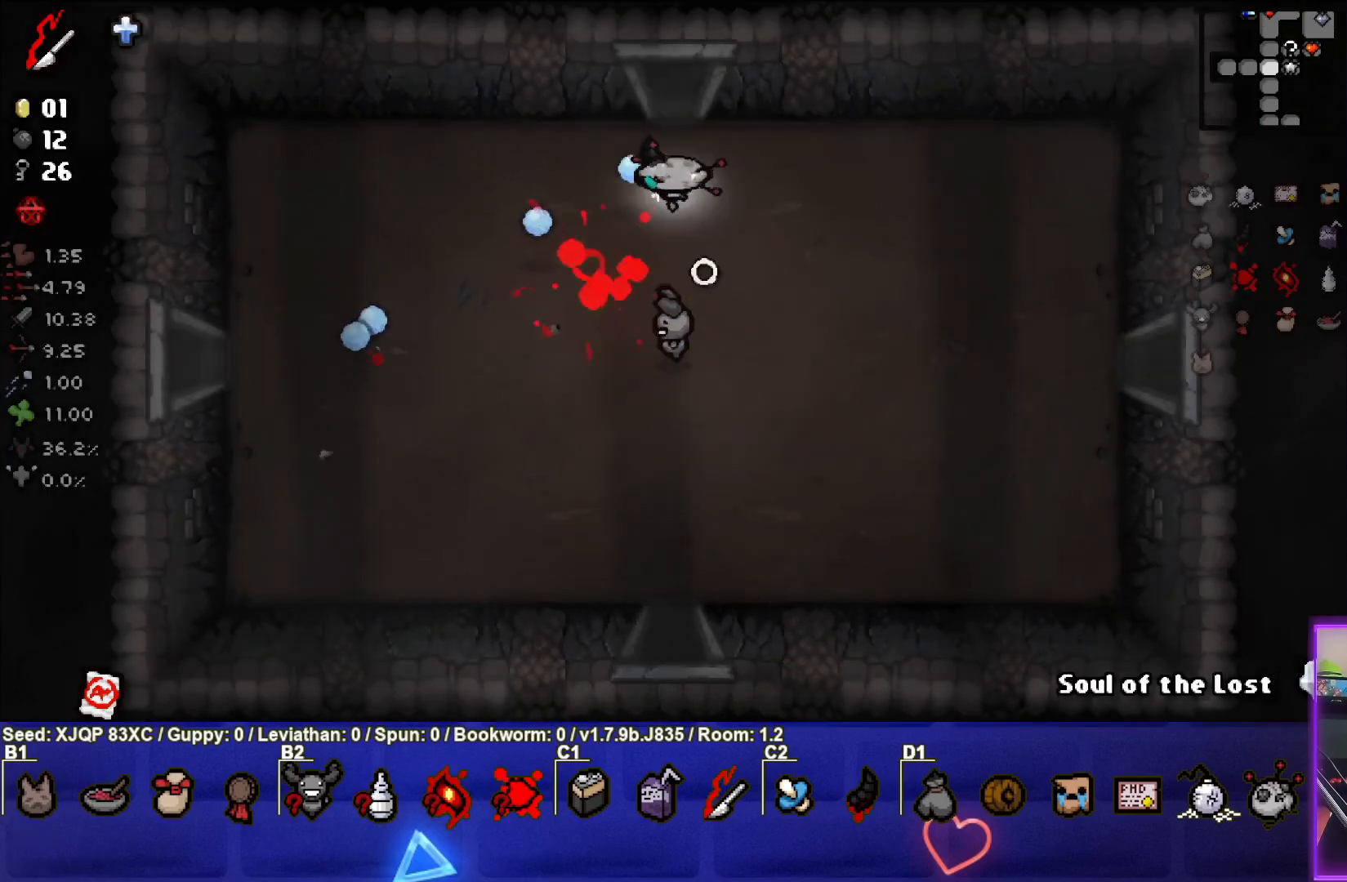
{"buttons": [], "left_stick": "center", "right_stick": "center", "events": [[383, "left_stick", "center"]]}
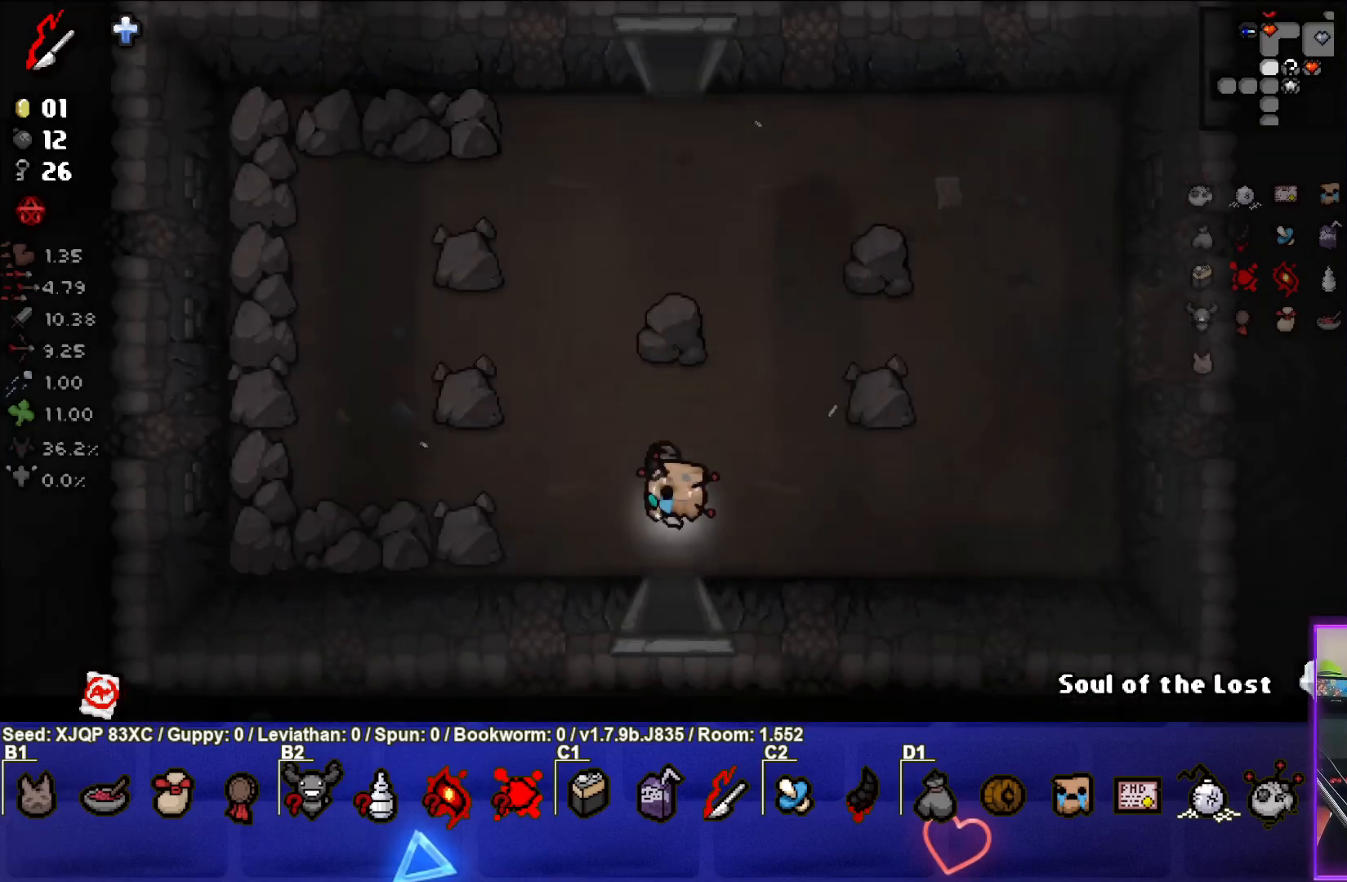
{"buttons": [], "left_stick": "up", "right_stick": "center", "events": [[183, "left_stick", "up"]]}
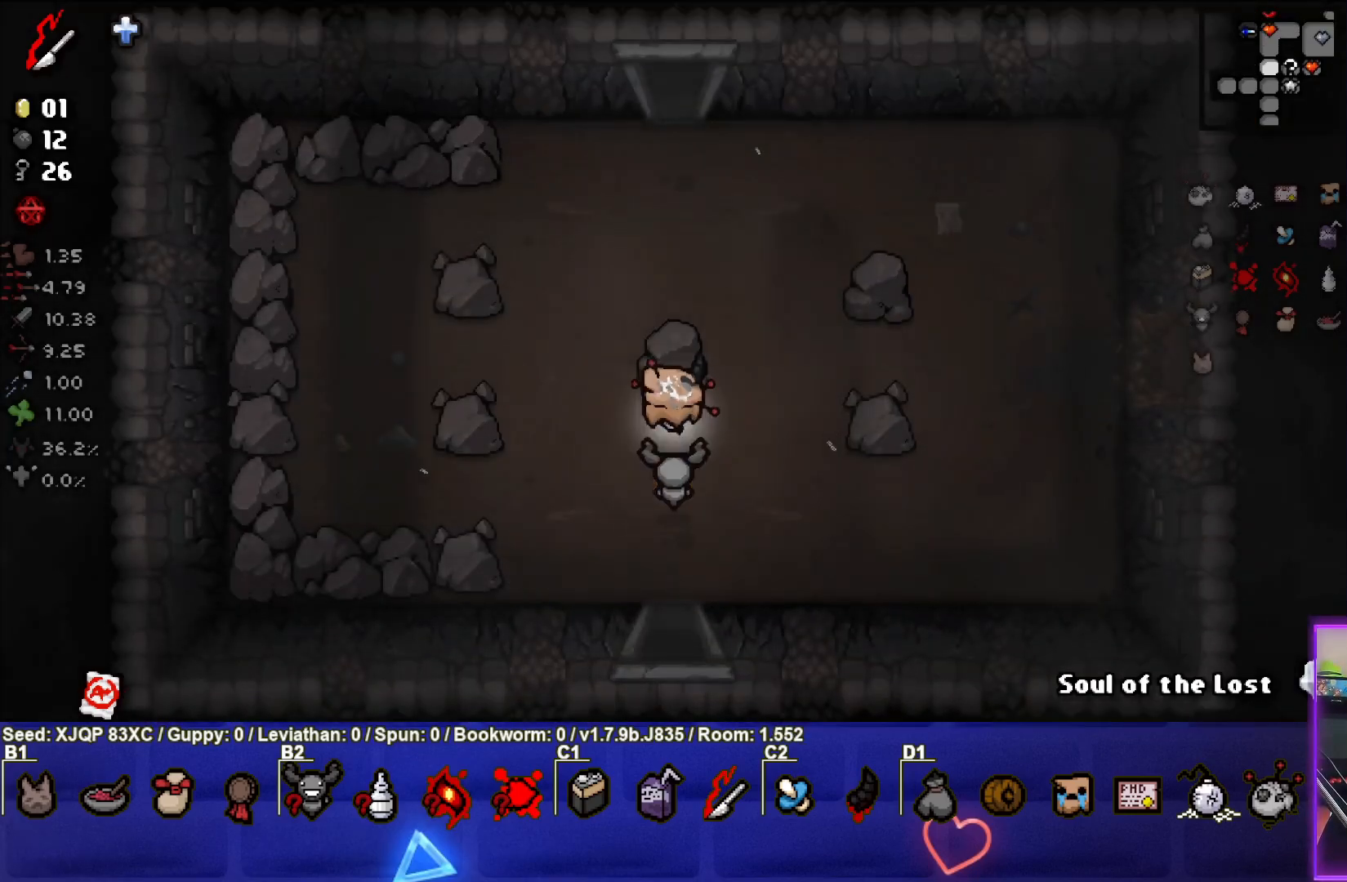
{"buttons": [], "left_stick": "up", "right_stick": "center", "events": []}
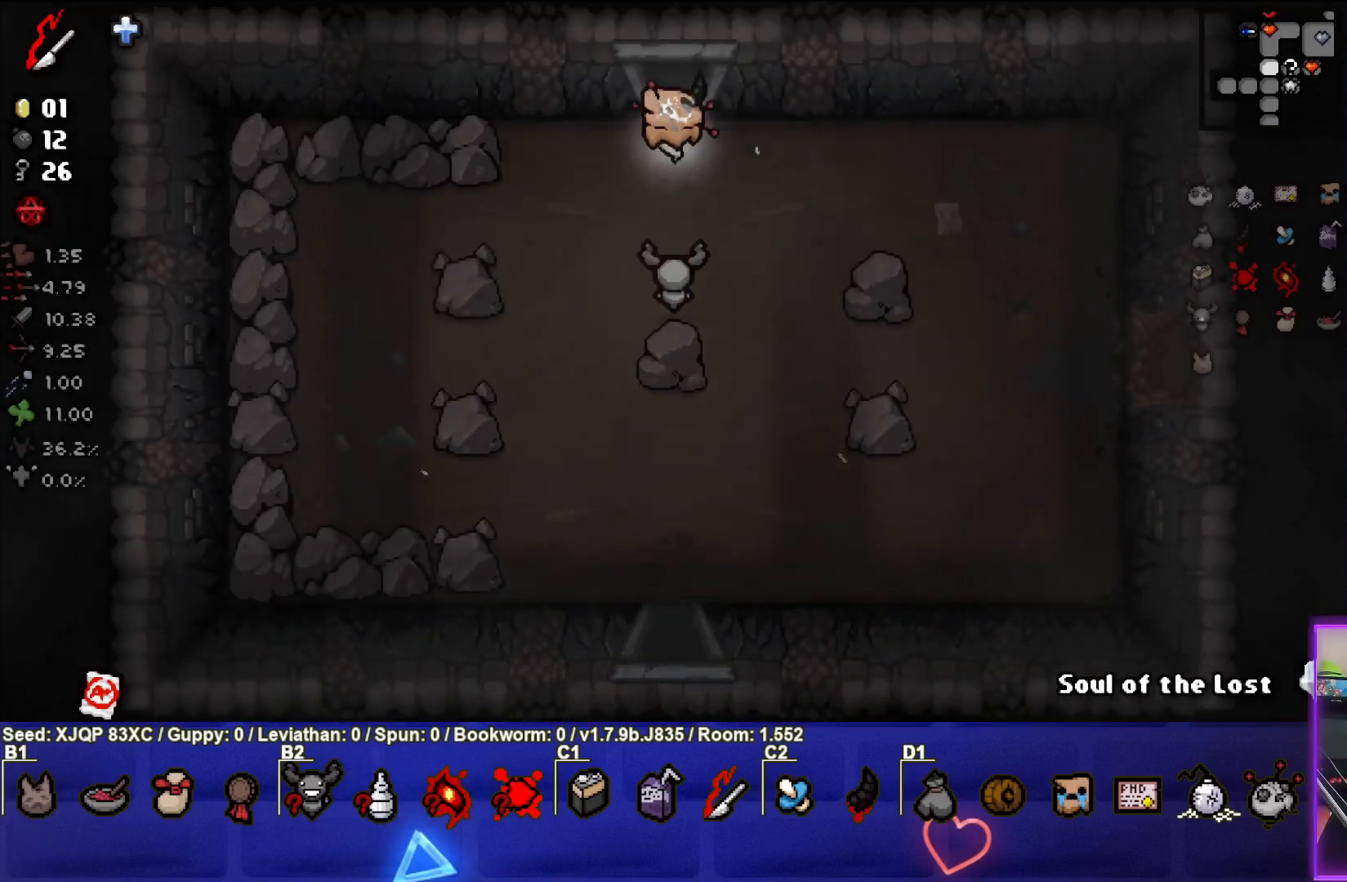
{"buttons": [], "left_stick": "center", "right_stick": "center", "events": [[350, "left_stick", "center"]]}
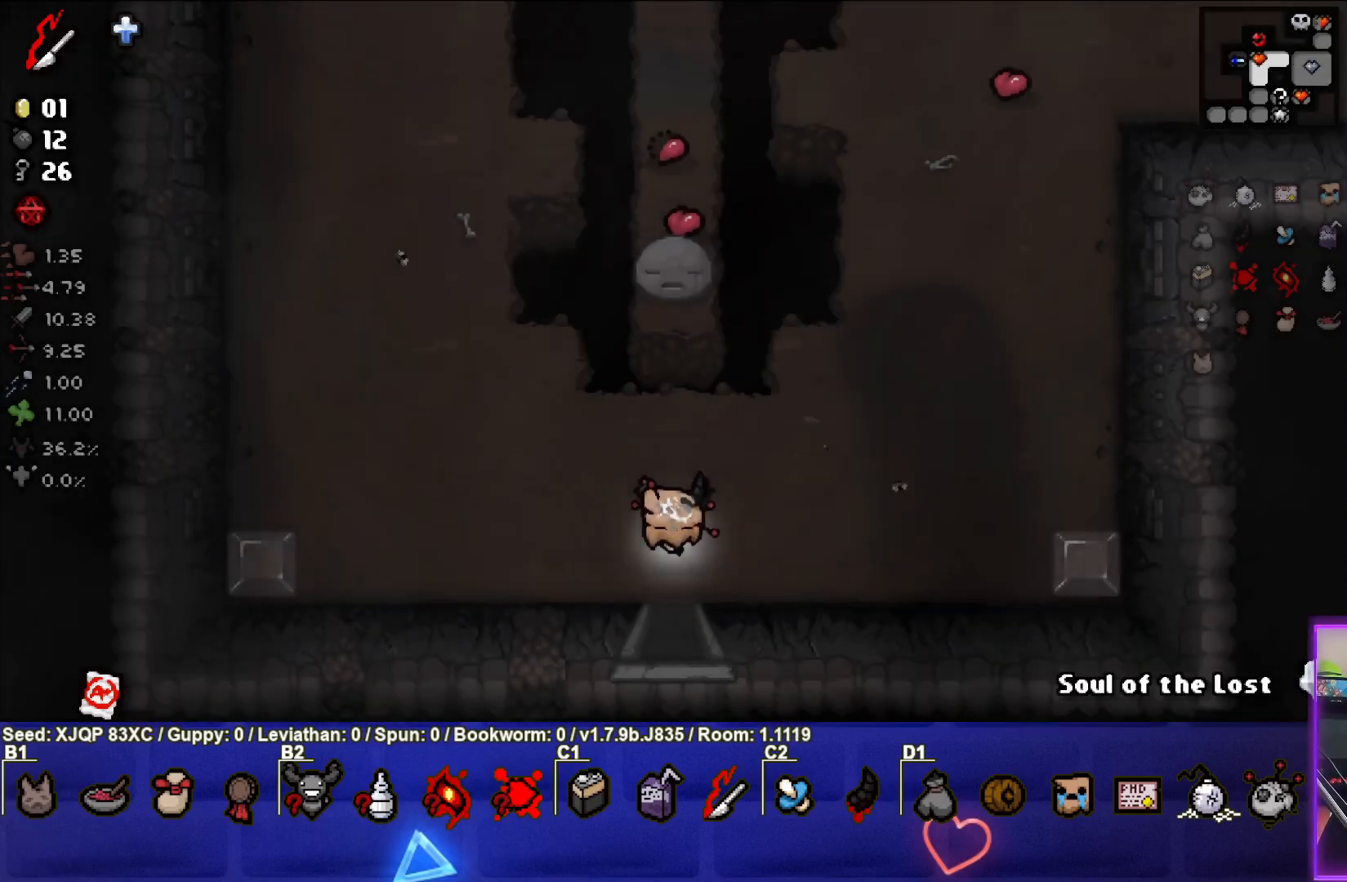
{"buttons": [], "left_stick": "up-right", "right_stick": "center", "events": [[133, "left_stick", "up-right"]]}
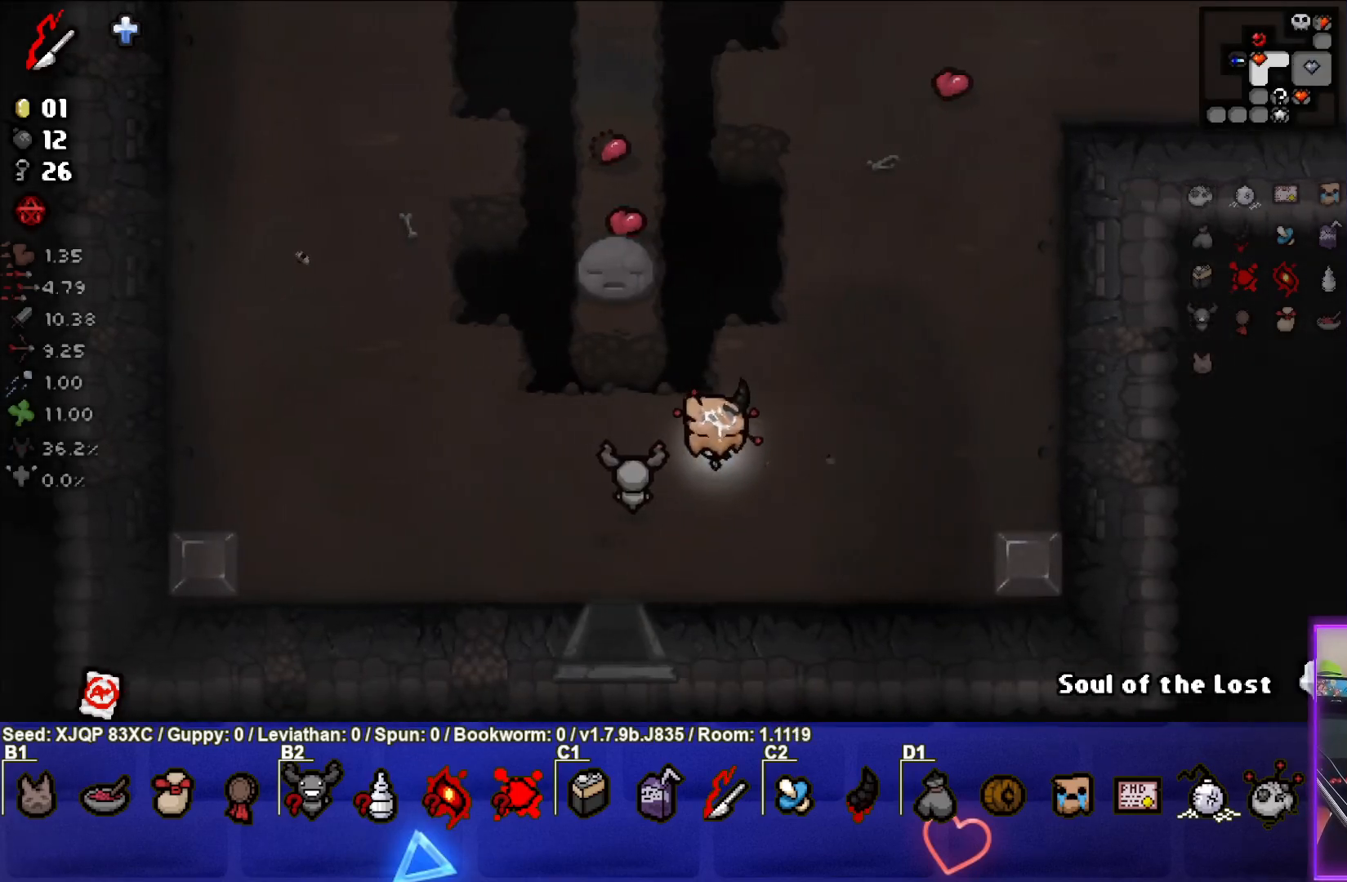
{"buttons": [], "left_stick": "up-right", "right_stick": "center", "events": [[183, "left_stick", "up"], [483, "left_stick", "up-right"]]}
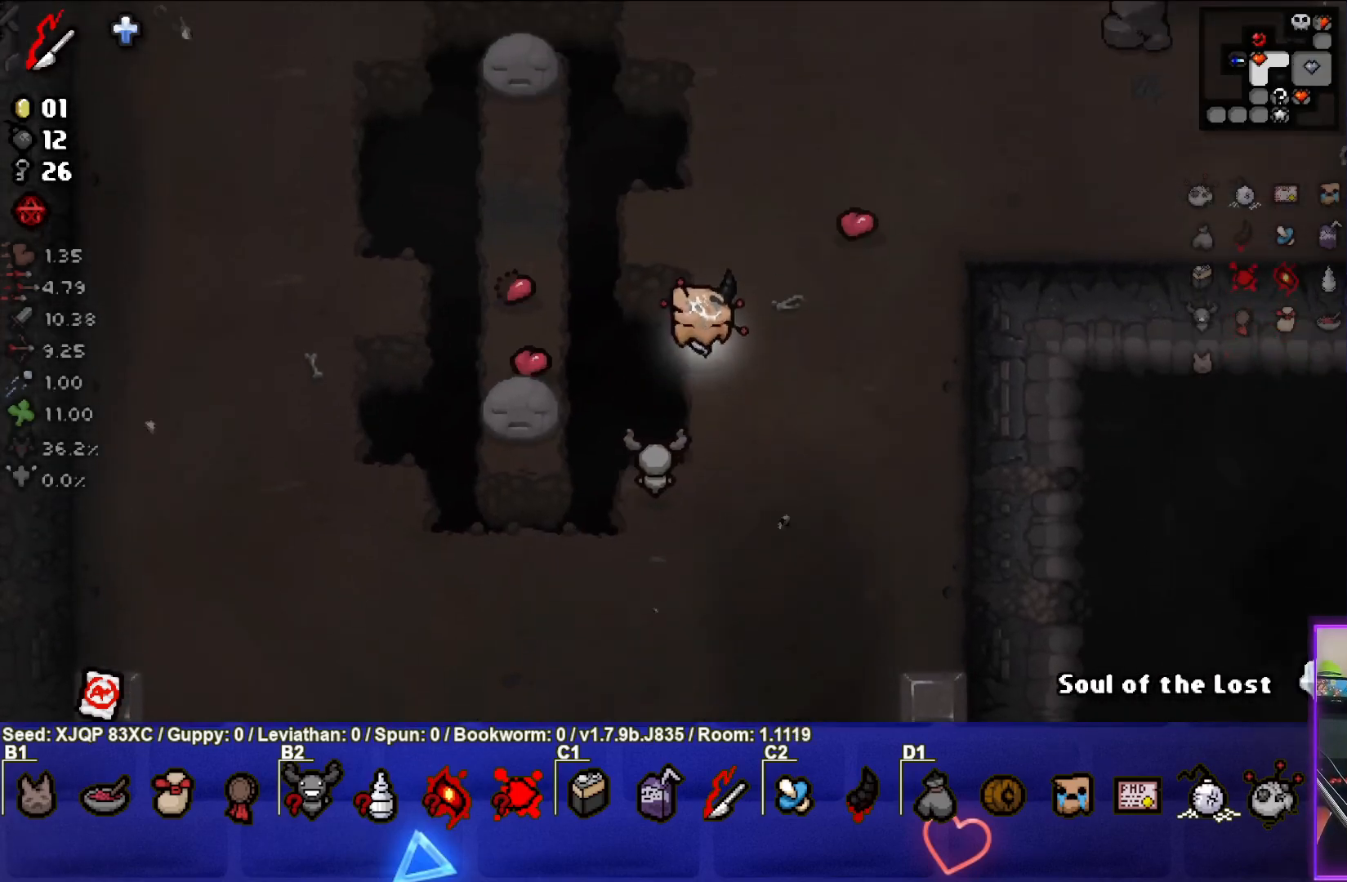
{"buttons": [], "left_stick": "up", "right_stick": "center", "events": [[183, "left_stick", "up"]]}
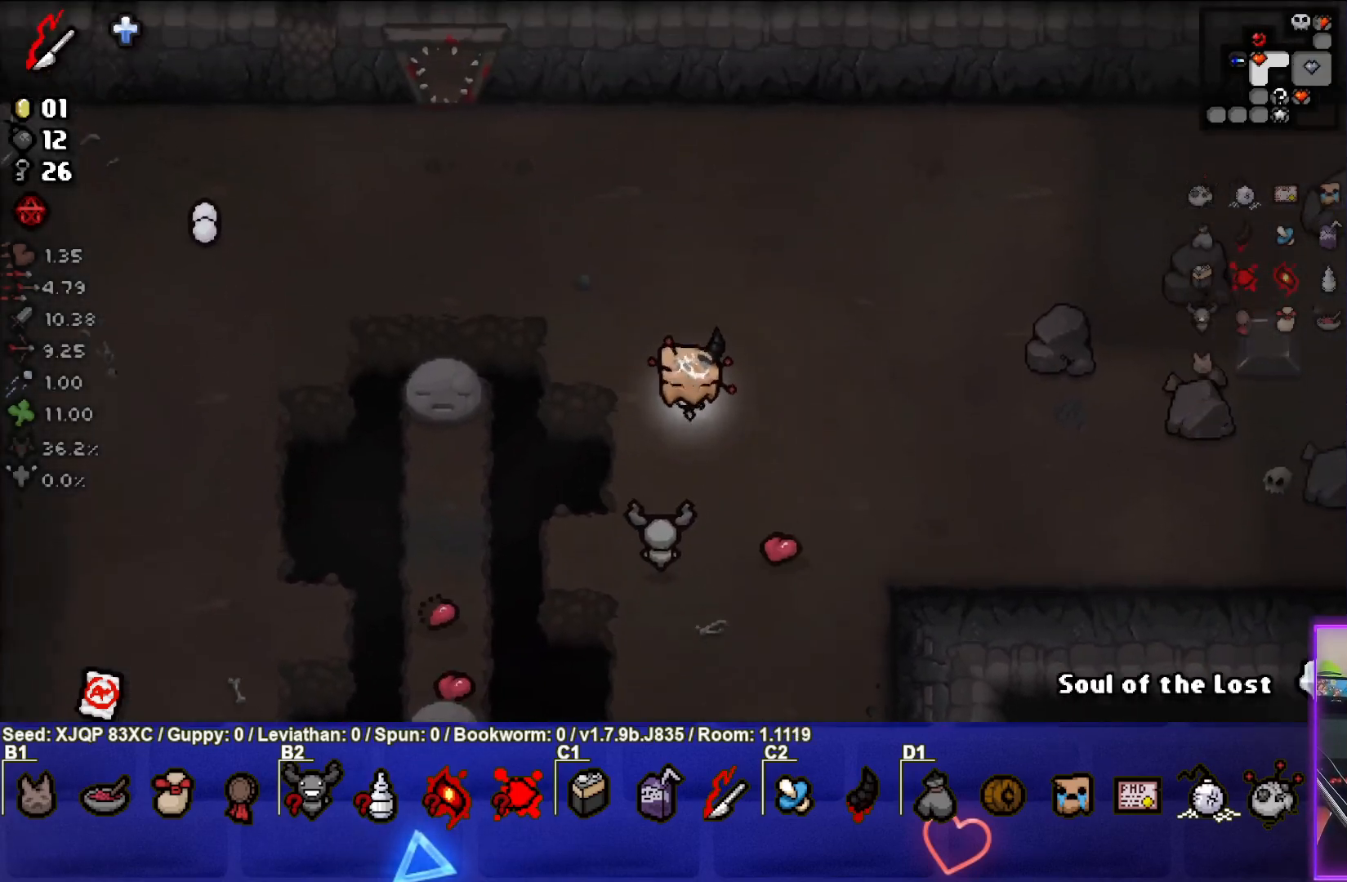
{"buttons": [], "left_stick": "up-left", "right_stick": "center", "events": [[17, "L2", "down"], [100, "left_stick", "up-left"], [200, "L2", "up"]]}
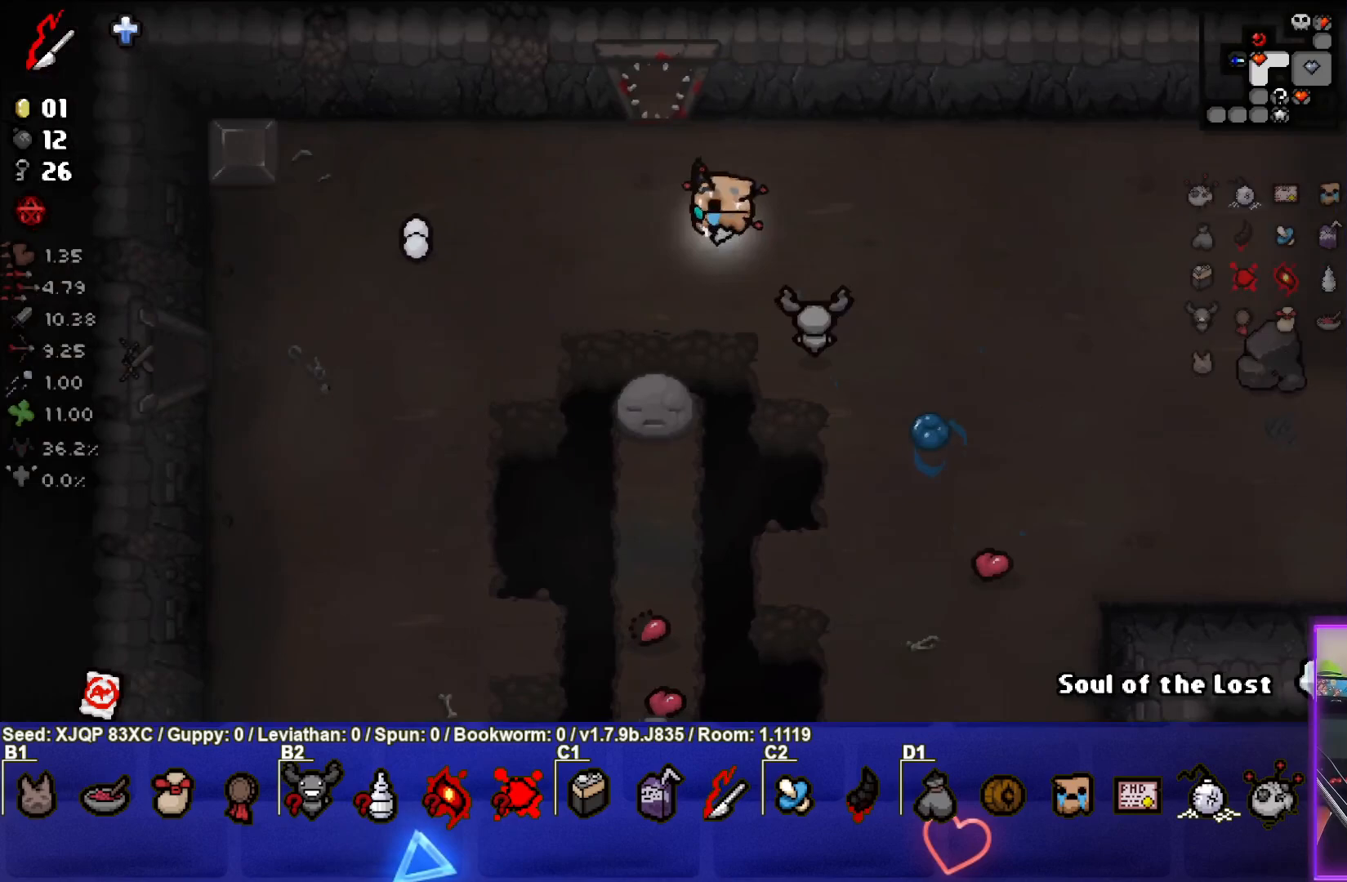
{"buttons": [], "left_stick": "up", "right_stick": "center", "events": [[183, "left_stick", "up"]]}
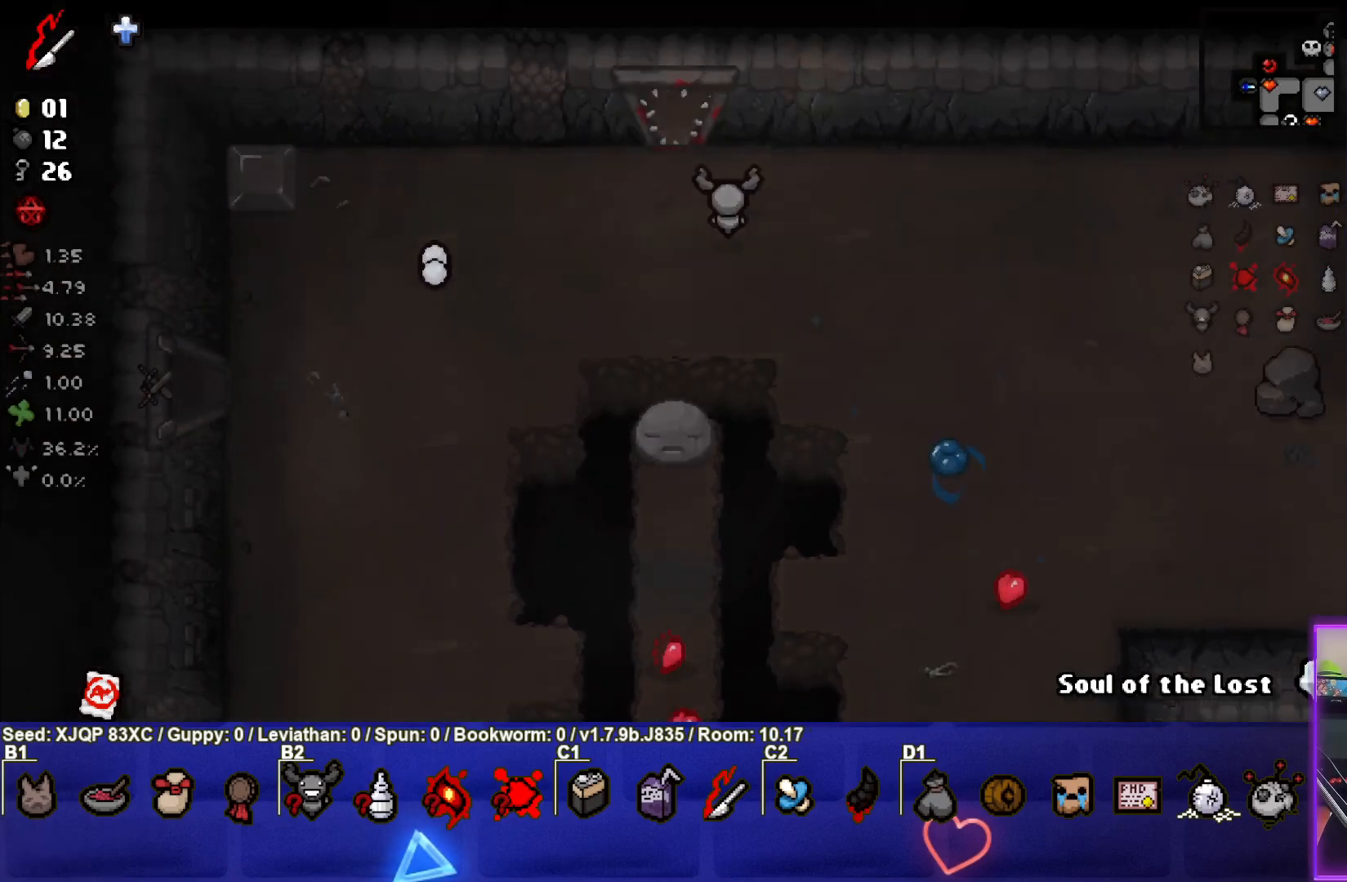
{"buttons": [], "left_stick": "up-left", "right_stick": "up", "events": [[133, "left_stick", "center"], [133, "right_stick", "up"], [467, "left_stick", "up-left"]]}
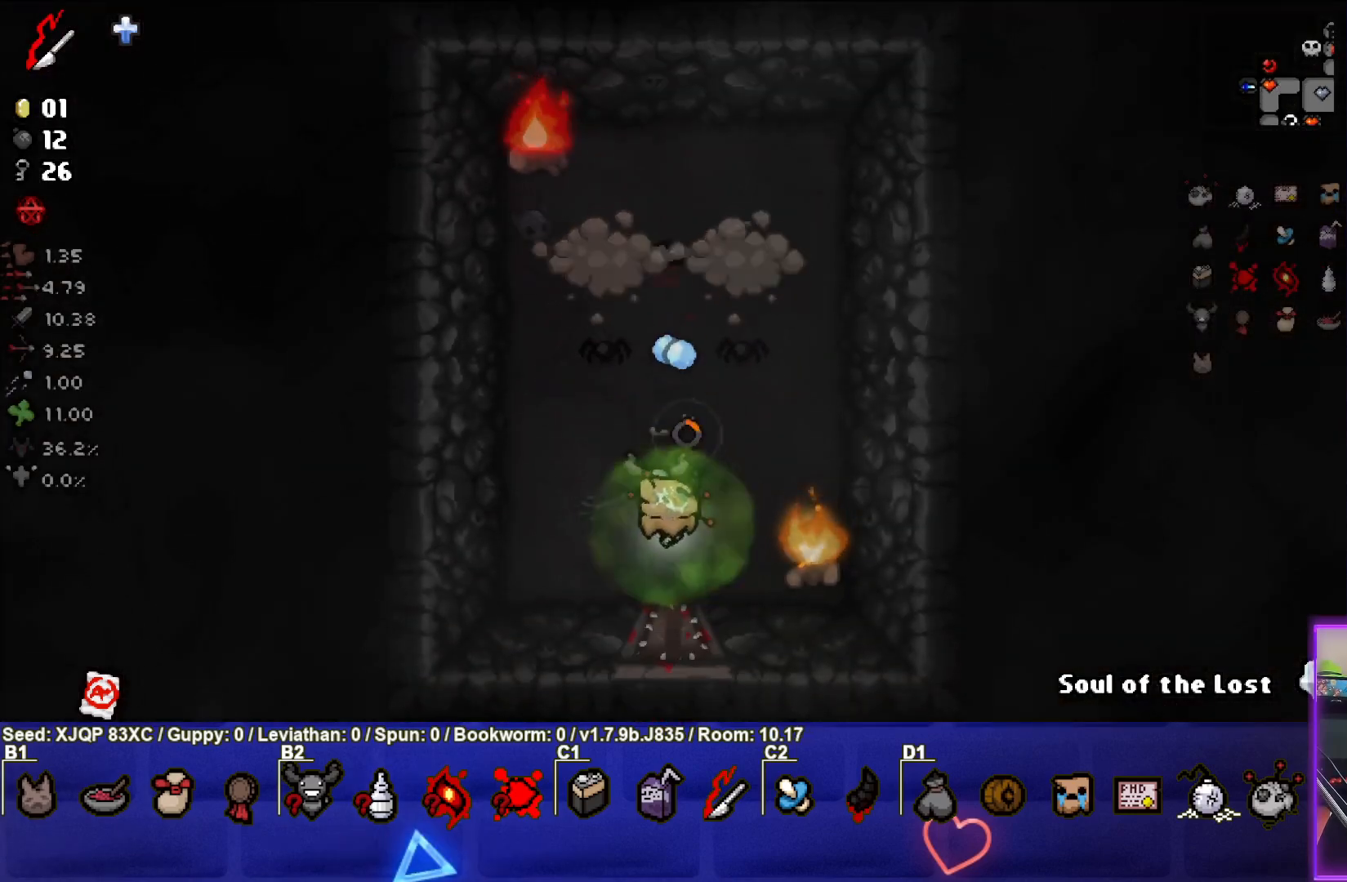
{"buttons": [], "left_stick": "right", "right_stick": "up", "events": [[217, "left_stick", "center"], [367, "left_stick", "right"]]}
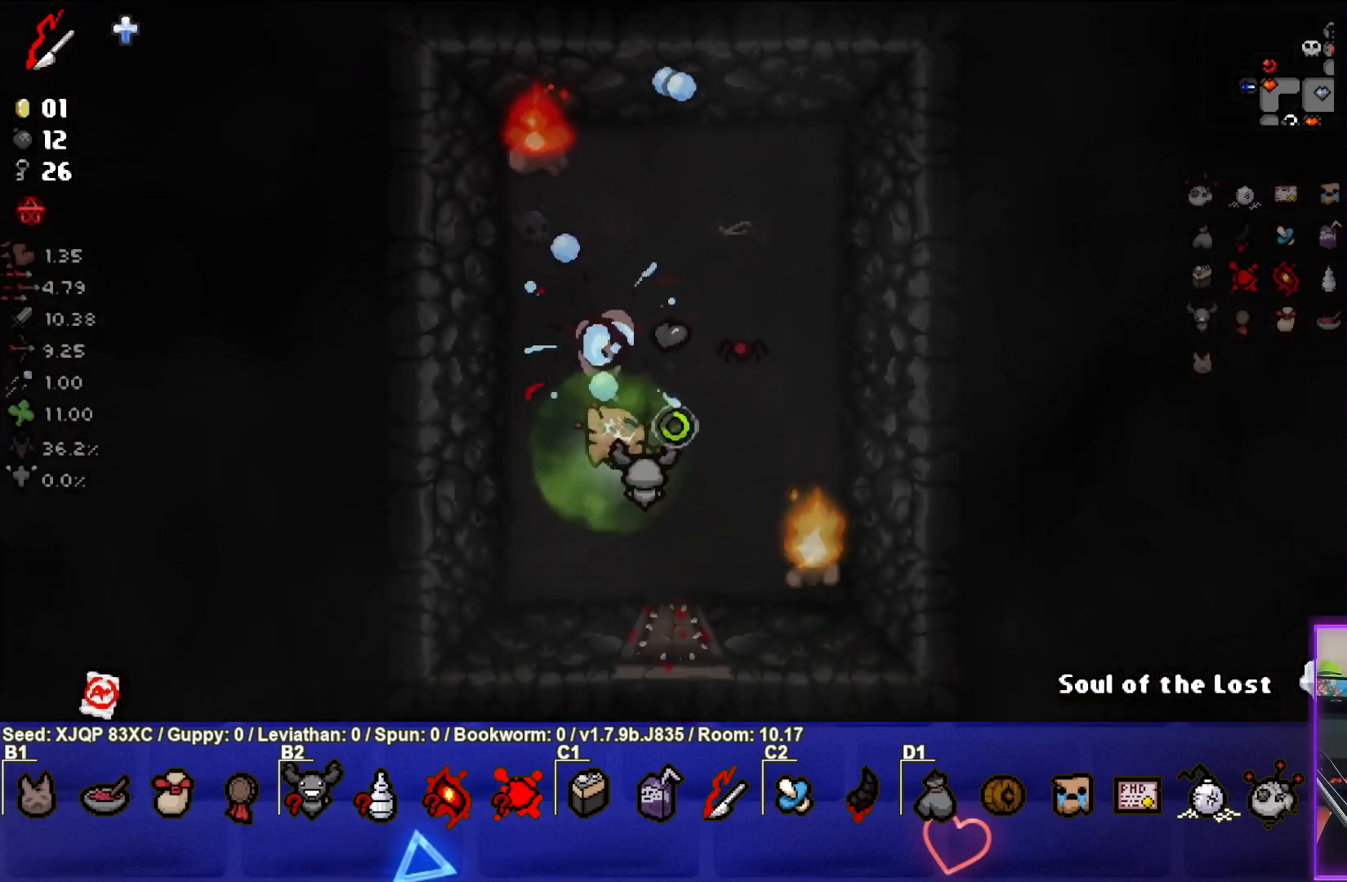
{"buttons": [], "left_stick": "center", "right_stick": "up-right", "events": [[150, "right_stick", "up-right"], [250, "left_stick", "down-left"], [367, "left_stick", "left"], [467, "left_stick", "center"]]}
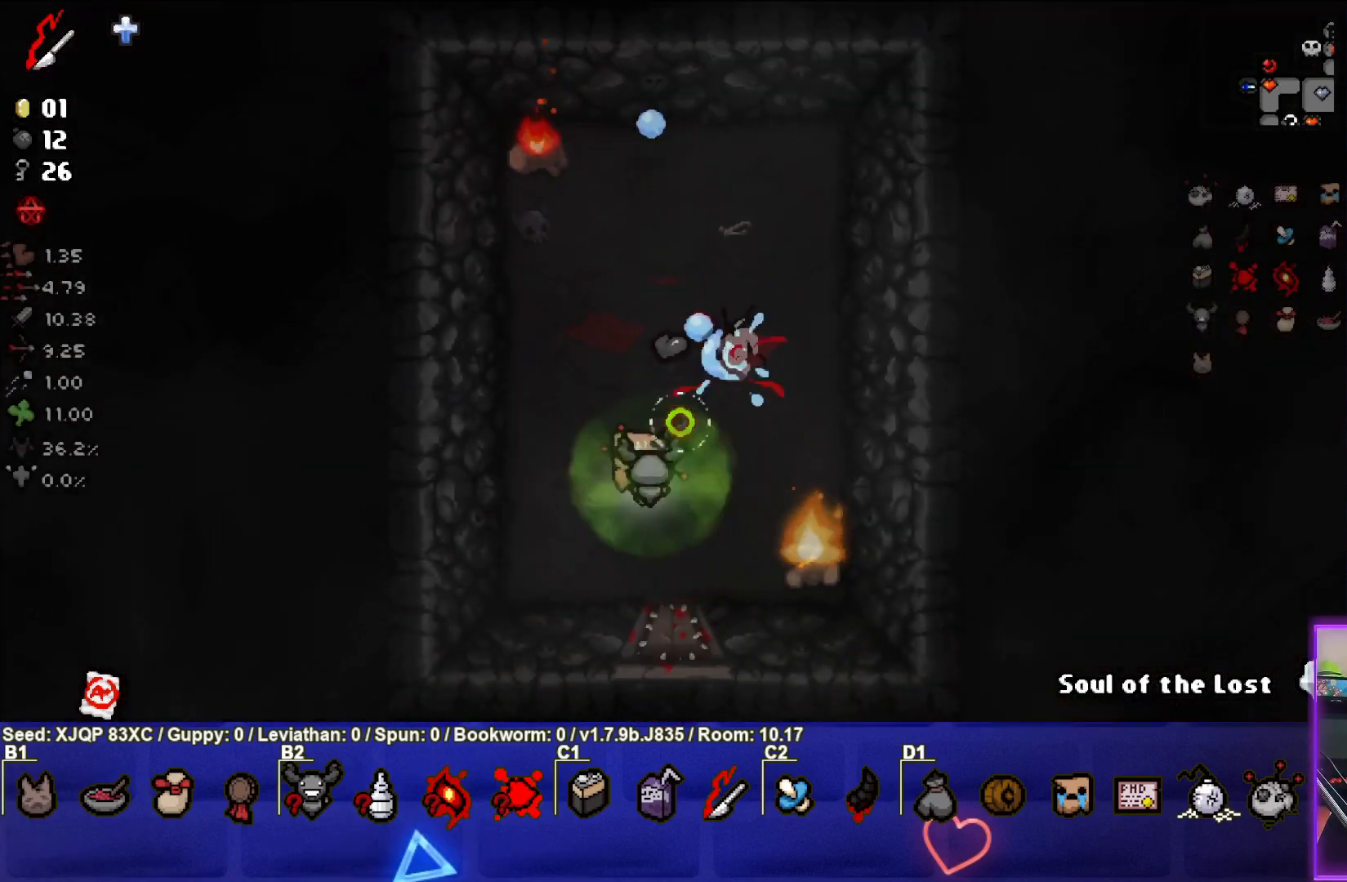
{"buttons": [], "left_stick": "right", "right_stick": "right", "events": [[17, "left_stick", "down-left"], [250, "right_stick", "right"], [267, "left_stick", "up-left"], [367, "left_stick", "right"]]}
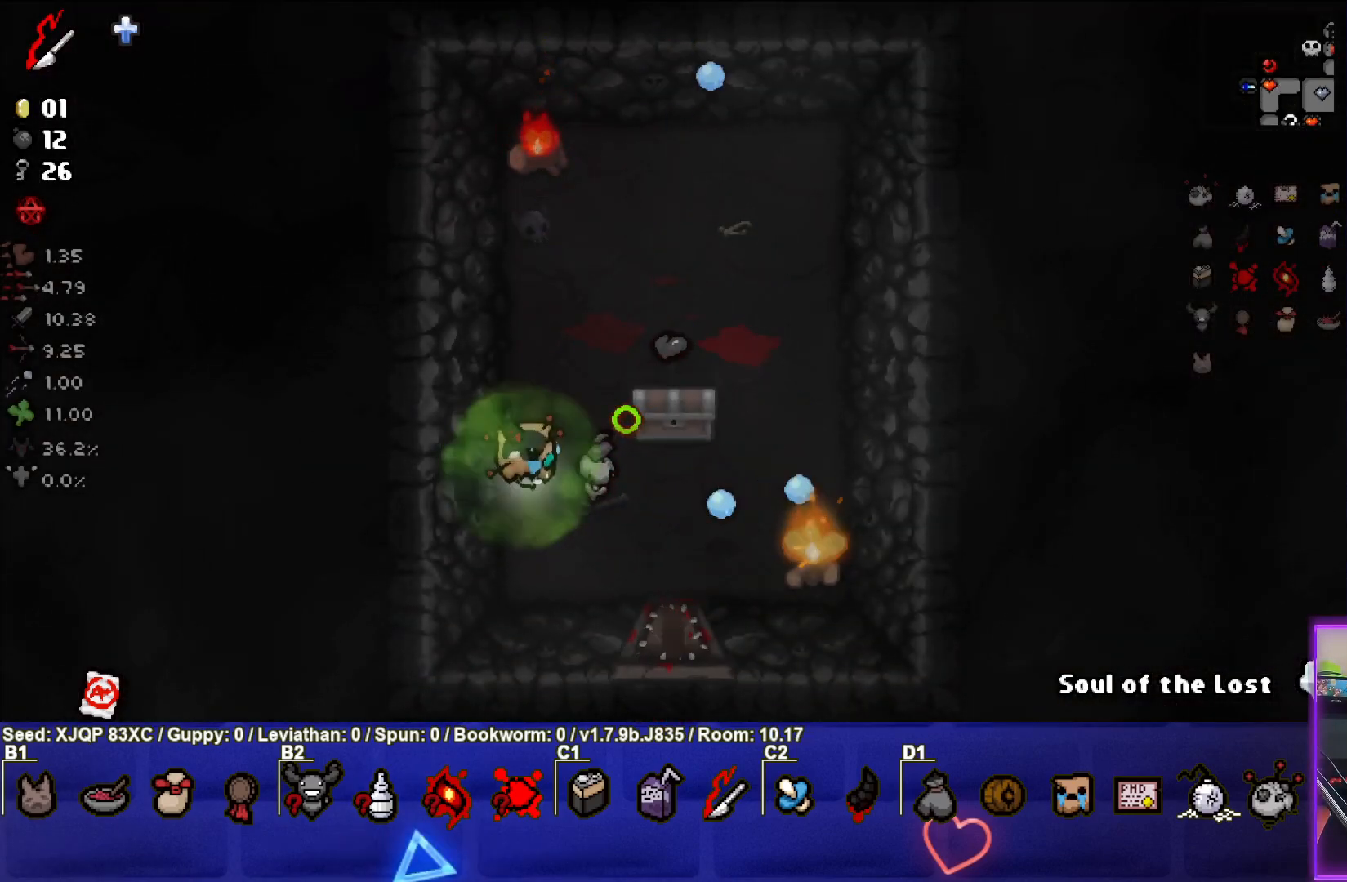
{"buttons": [], "left_stick": "center", "right_stick": "right", "events": [[167, "left_stick", "center"]]}
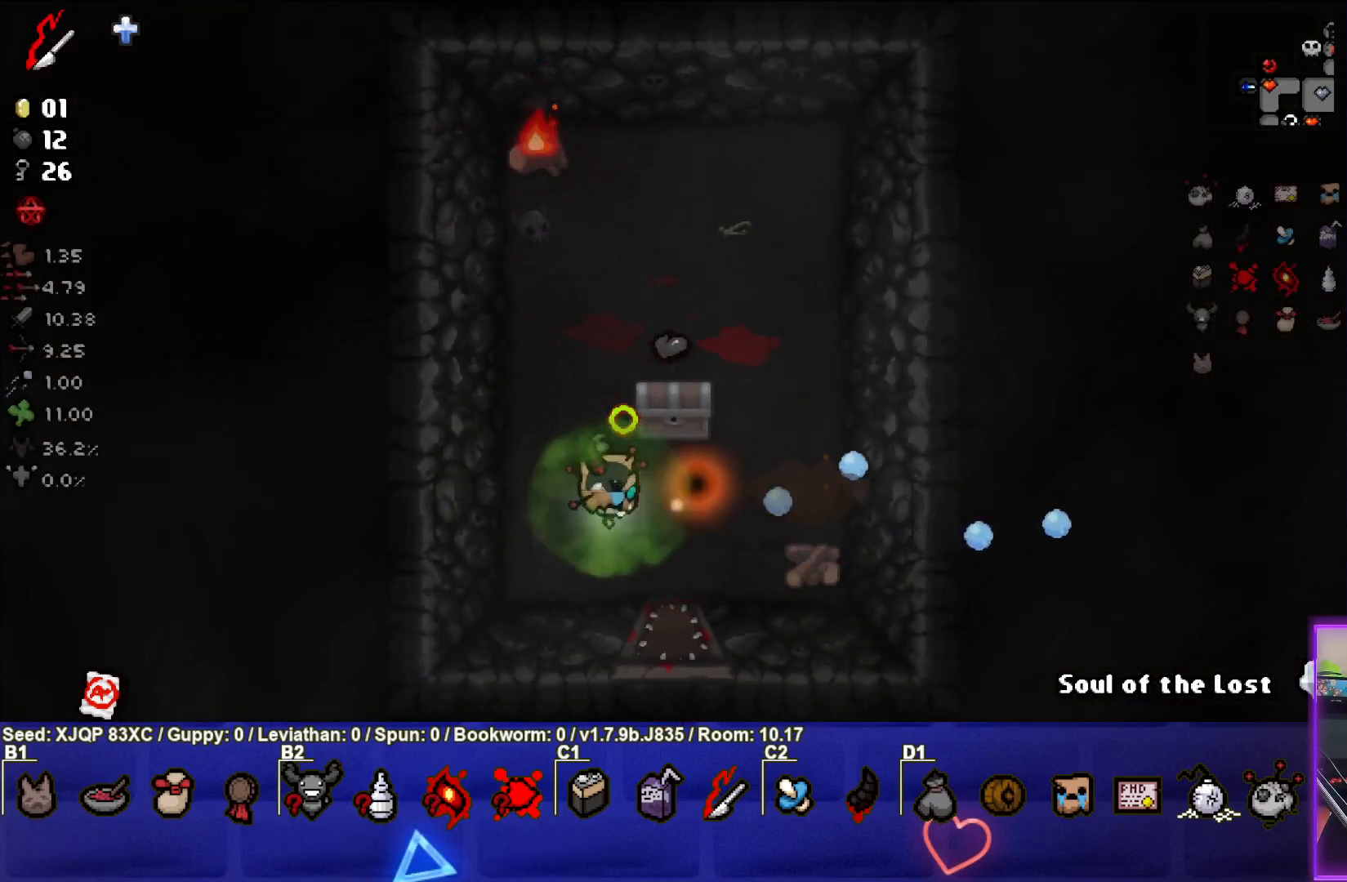
{"buttons": [], "left_stick": "down-left", "right_stick": "center", "events": [[17, "left_stick", "up-right"], [117, "right_stick", "center"], [367, "left_stick", "down-left"]]}
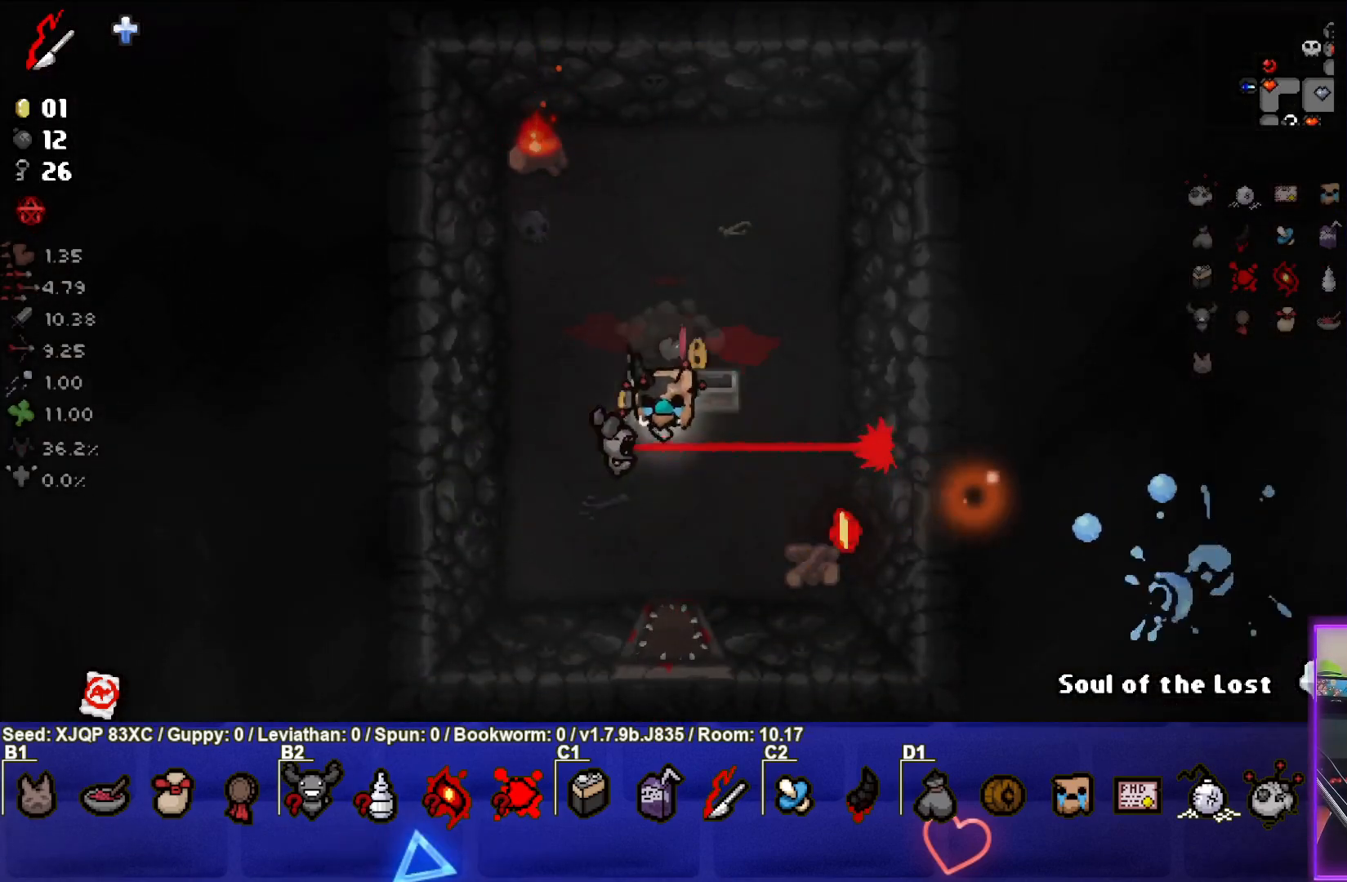
{"buttons": [], "left_stick": "up", "right_stick": "center", "events": [[200, "left_stick", "center"], [383, "left_stick", "up"]]}
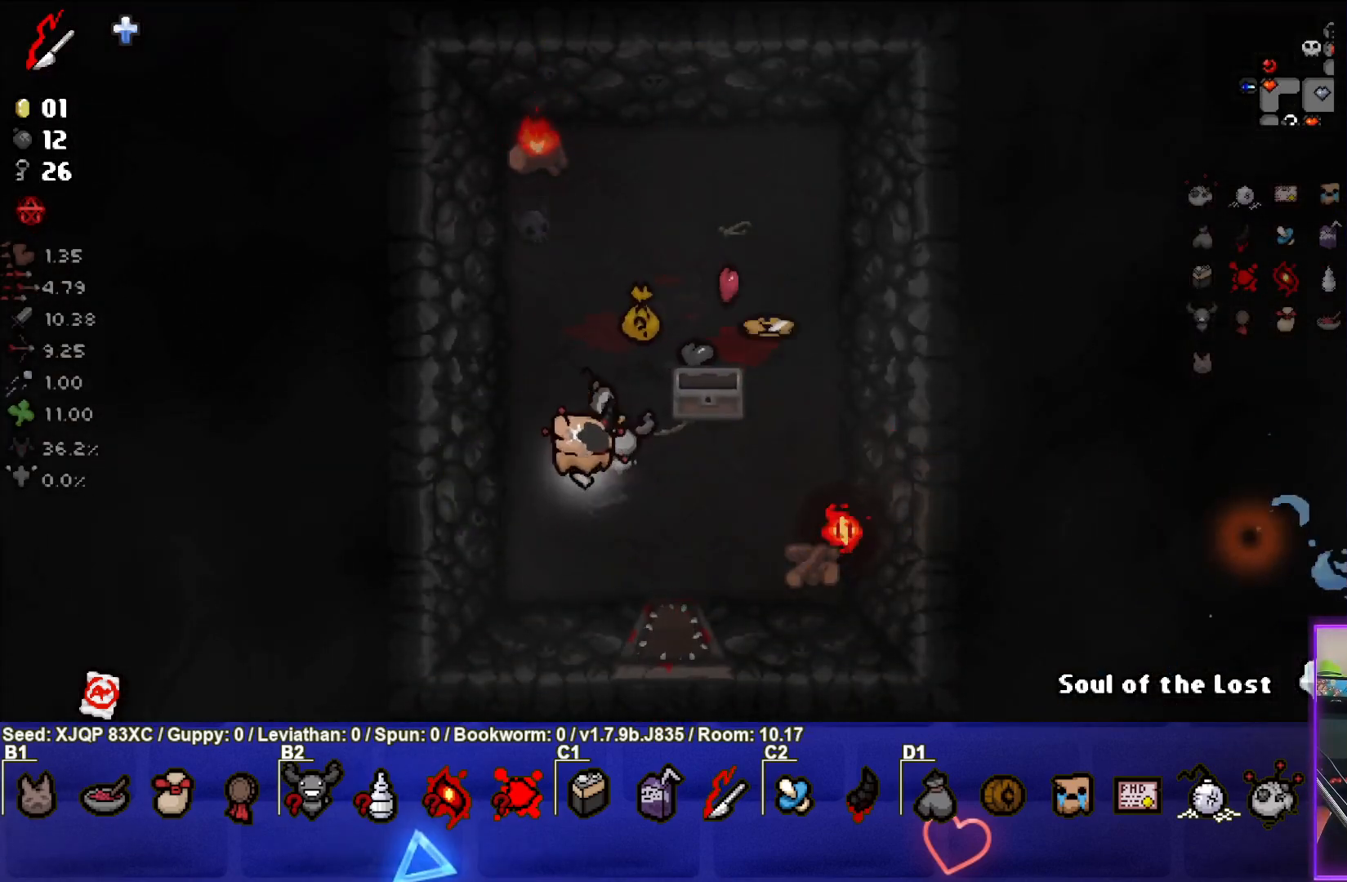
{"buttons": [], "left_stick": "right", "right_stick": "center", "events": [[167, "left_stick", "up-right"], [350, "left_stick", "right"]]}
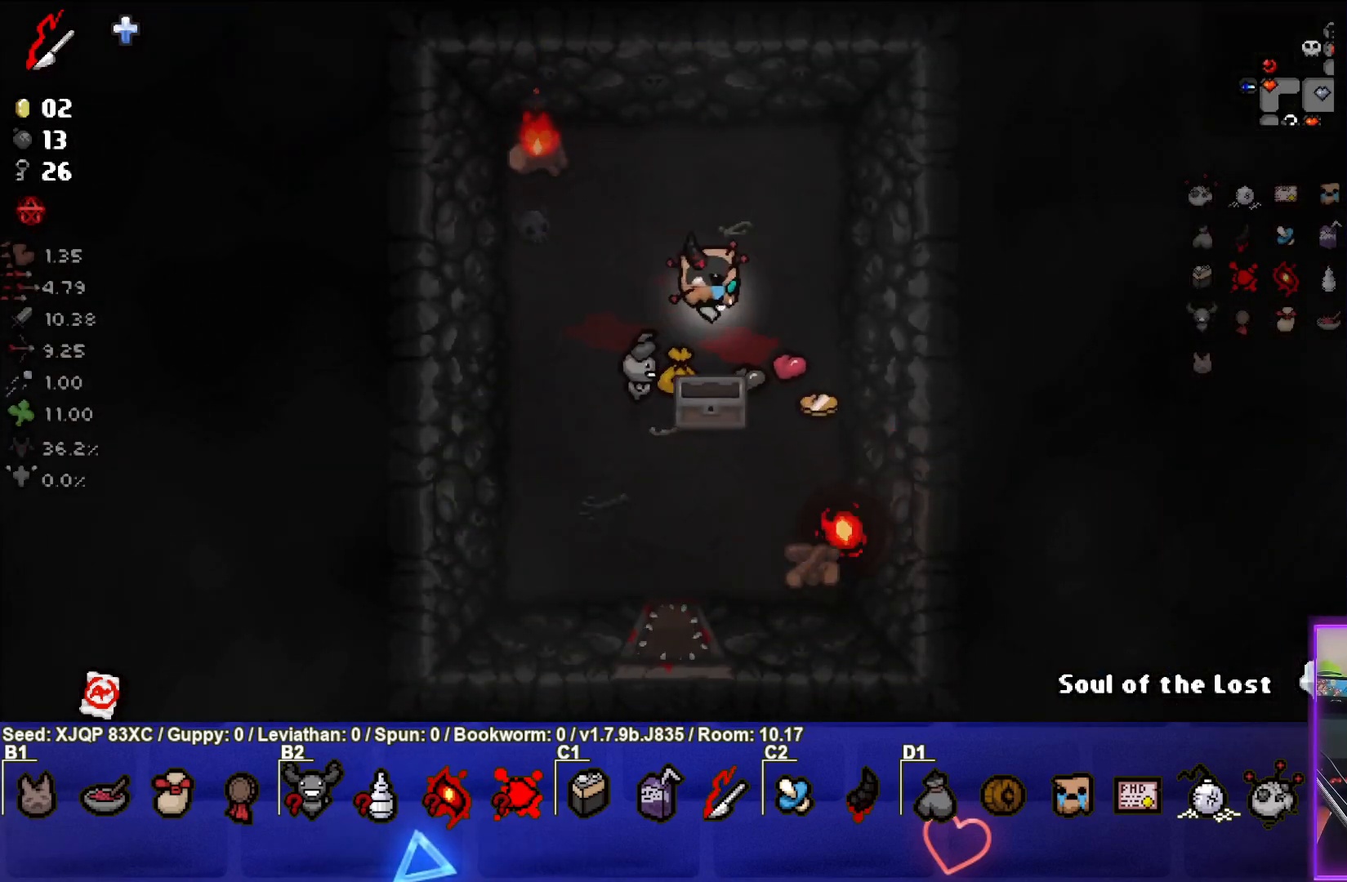
{"buttons": [], "left_stick": "up-left", "right_stick": "center", "events": [[67, "left_stick", "down-right"], [283, "left_stick", "down-left"], [450, "left_stick", "up-left"]]}
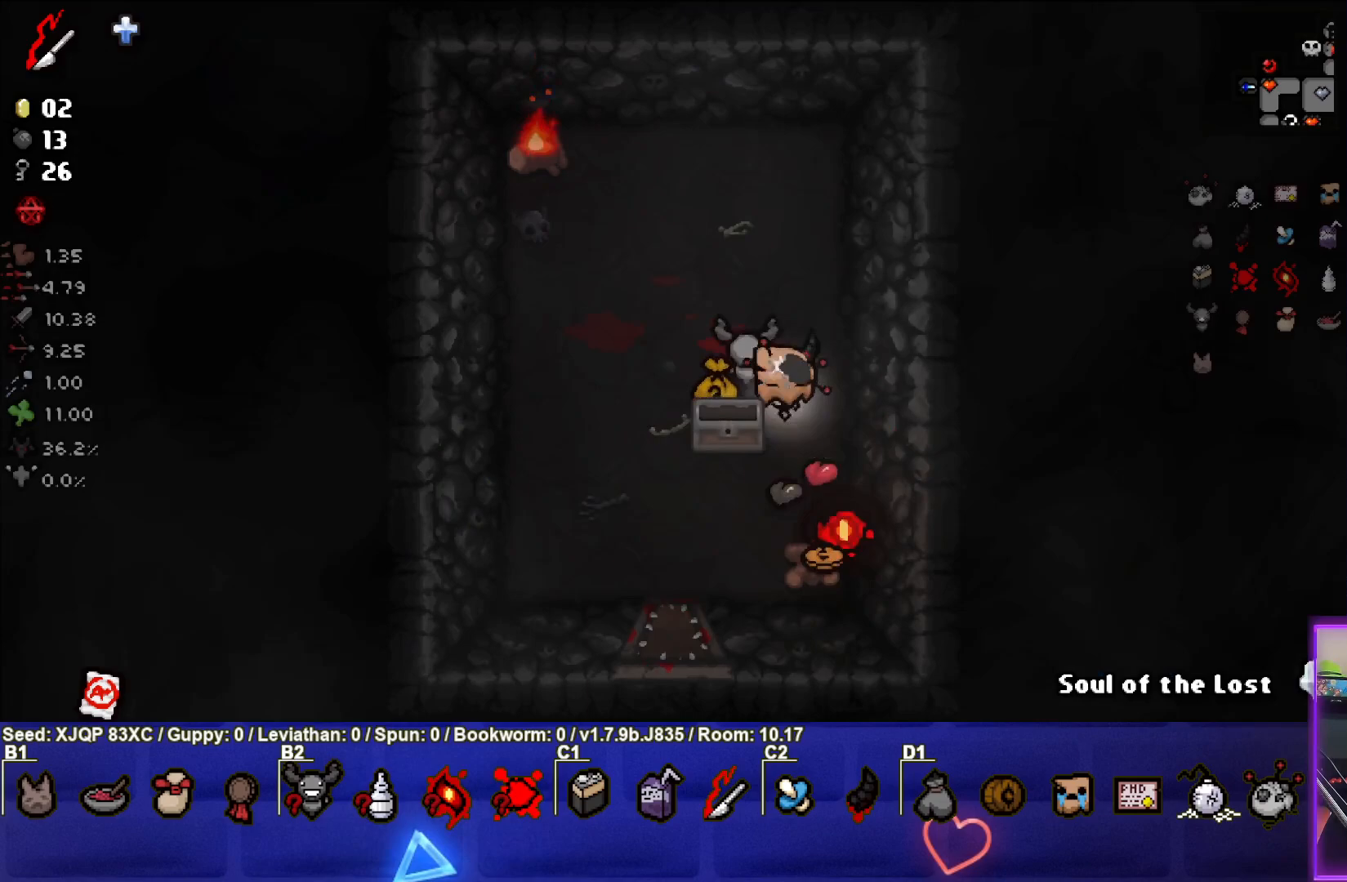
{"buttons": [], "left_stick": "left", "right_stick": "center", "events": [[150, "left_stick", "down-left"], [333, "left_stick", "center"], [500, "left_stick", "left"]]}
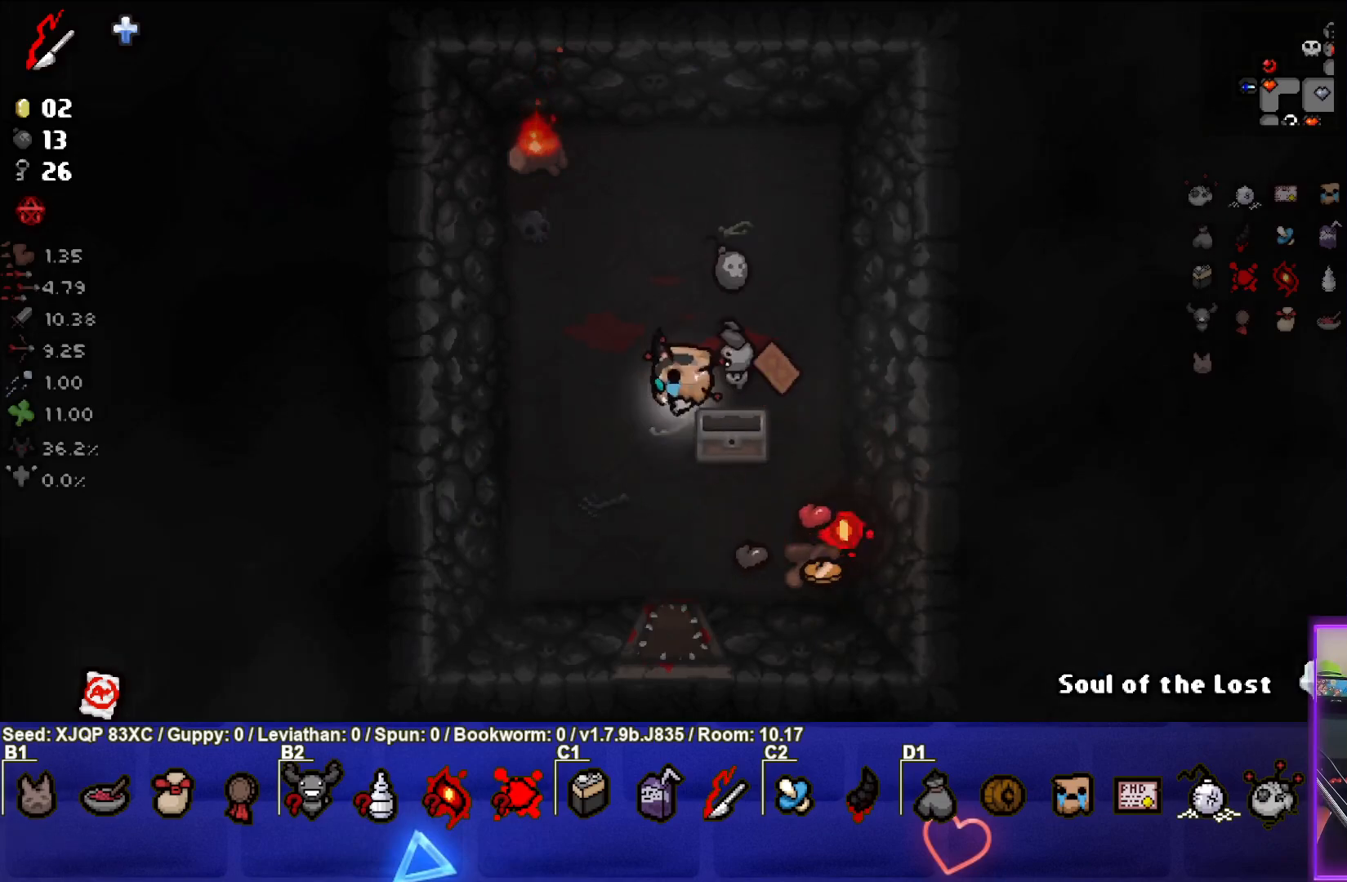
{"buttons": [], "left_stick": "down-right", "right_stick": "center", "events": [[67, "left_stick", "center"], [150, "left_stick", "up-right"], [267, "left_stick", "right"], [367, "left_stick", "down-right"]]}
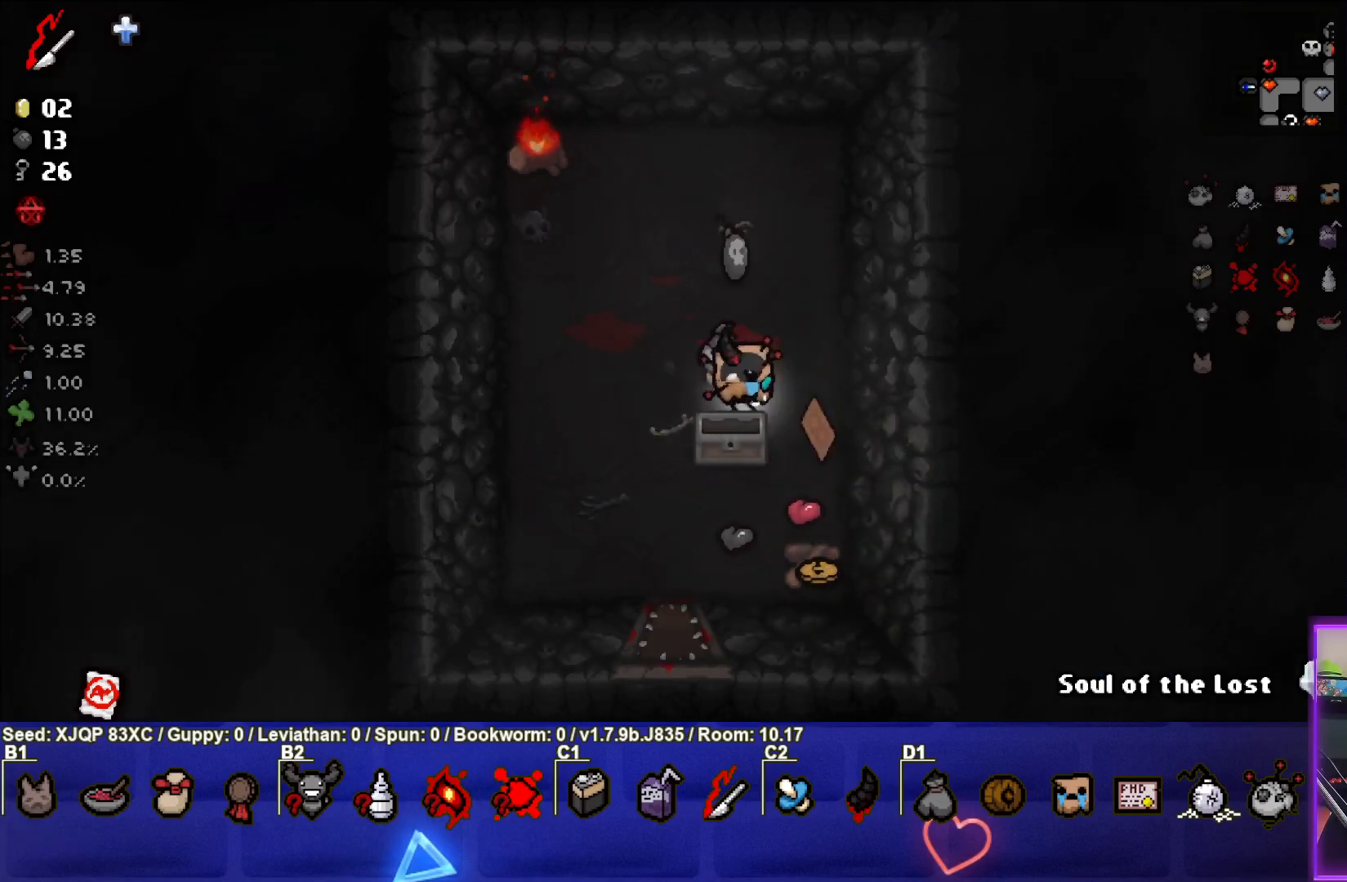
{"buttons": [], "left_stick": "up", "right_stick": "center", "events": [[183, "left_stick", "up"]]}